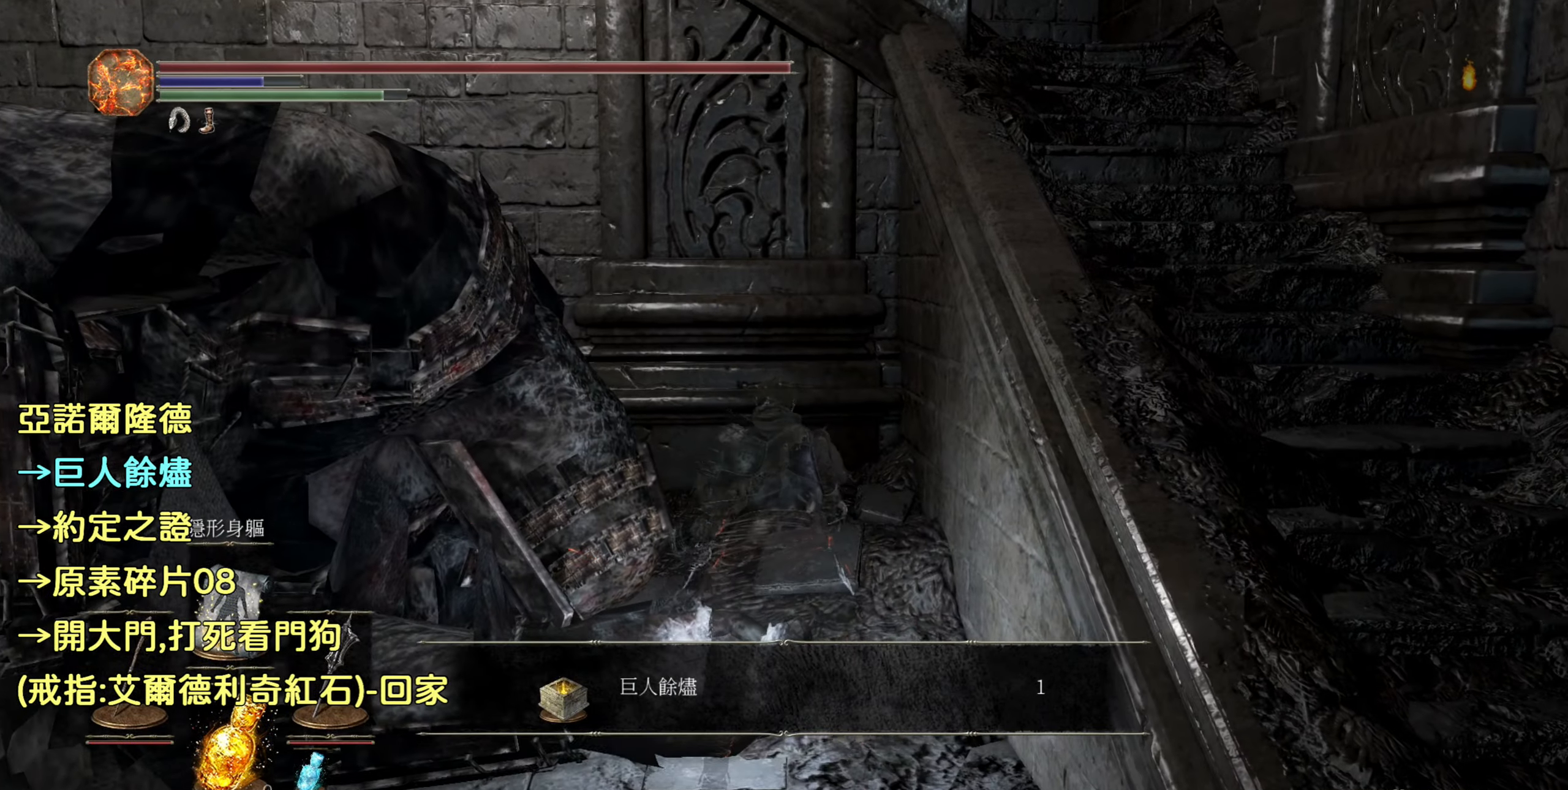
Gameplay with a controller (PlayStation layout); each line is a JSON object with the inputs held at the frame after it. "events" lists button and stick changes between this image and that frame as [ms after this image, input, new state], when the widget could be followed in between.
{"buttons": [], "left_stick": "down", "right_stick": "center", "events": [[283, "CROSS", "down"], [367, "left_stick", "down"], [433, "CROSS", "up"]]}
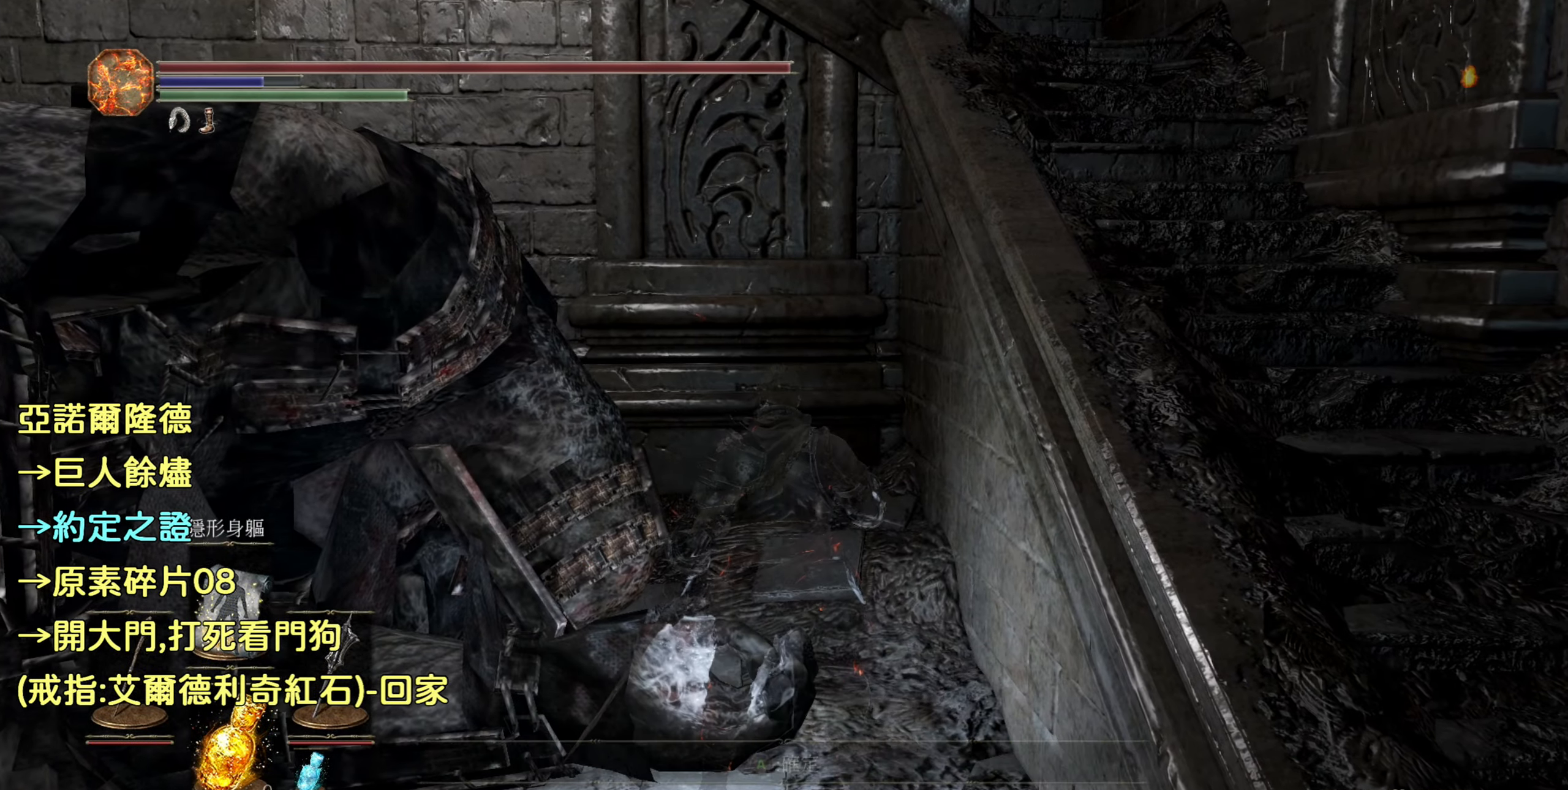
{"buttons": [], "left_stick": "down", "right_stick": "center", "events": []}
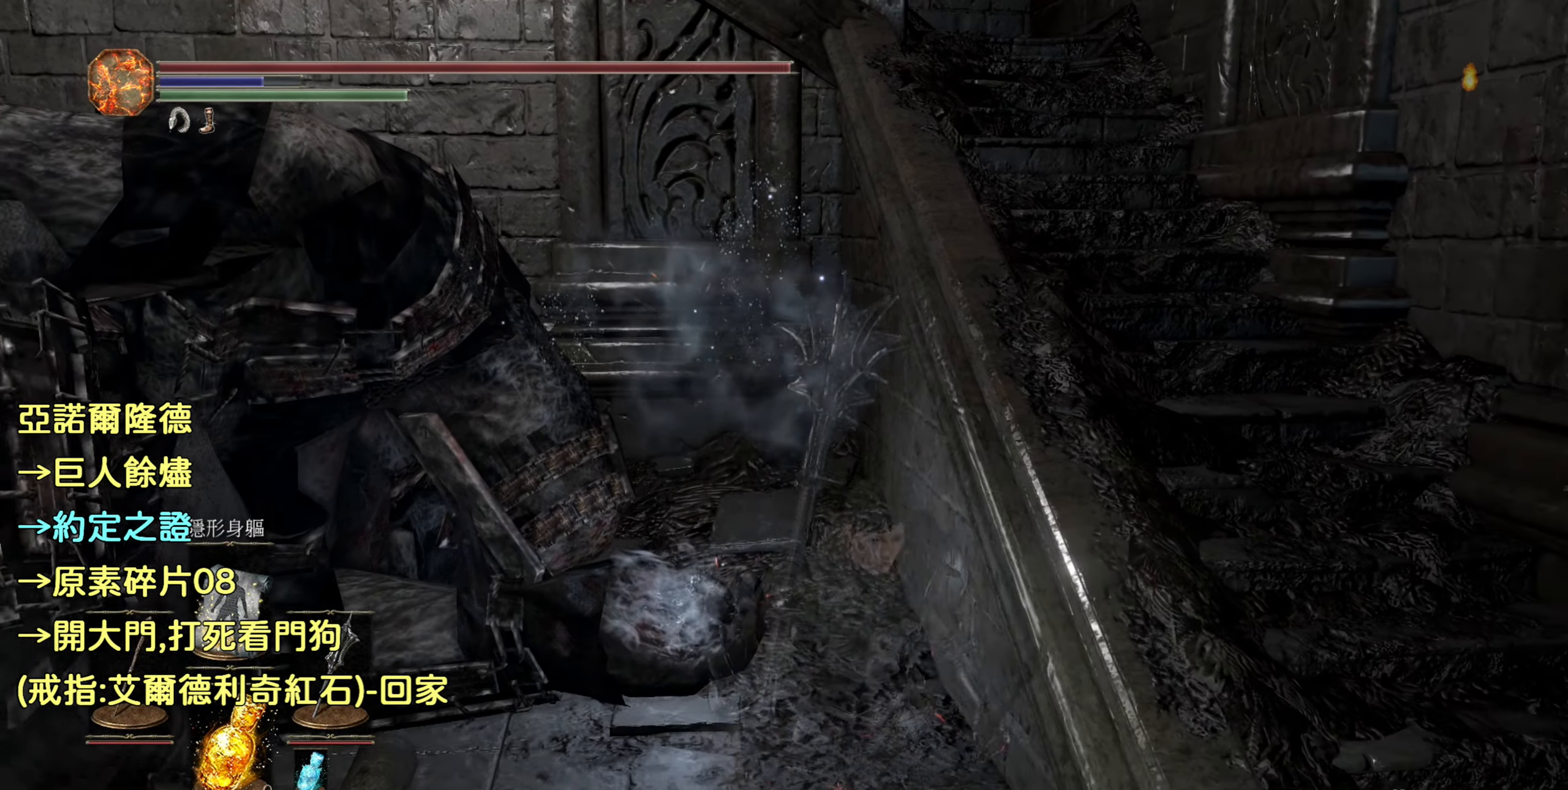
{"buttons": [], "left_stick": "up", "right_stick": "center", "events": [[50, "left_stick", "down-right"], [400, "left_stick", "up-right"], [500, "left_stick", "up"]]}
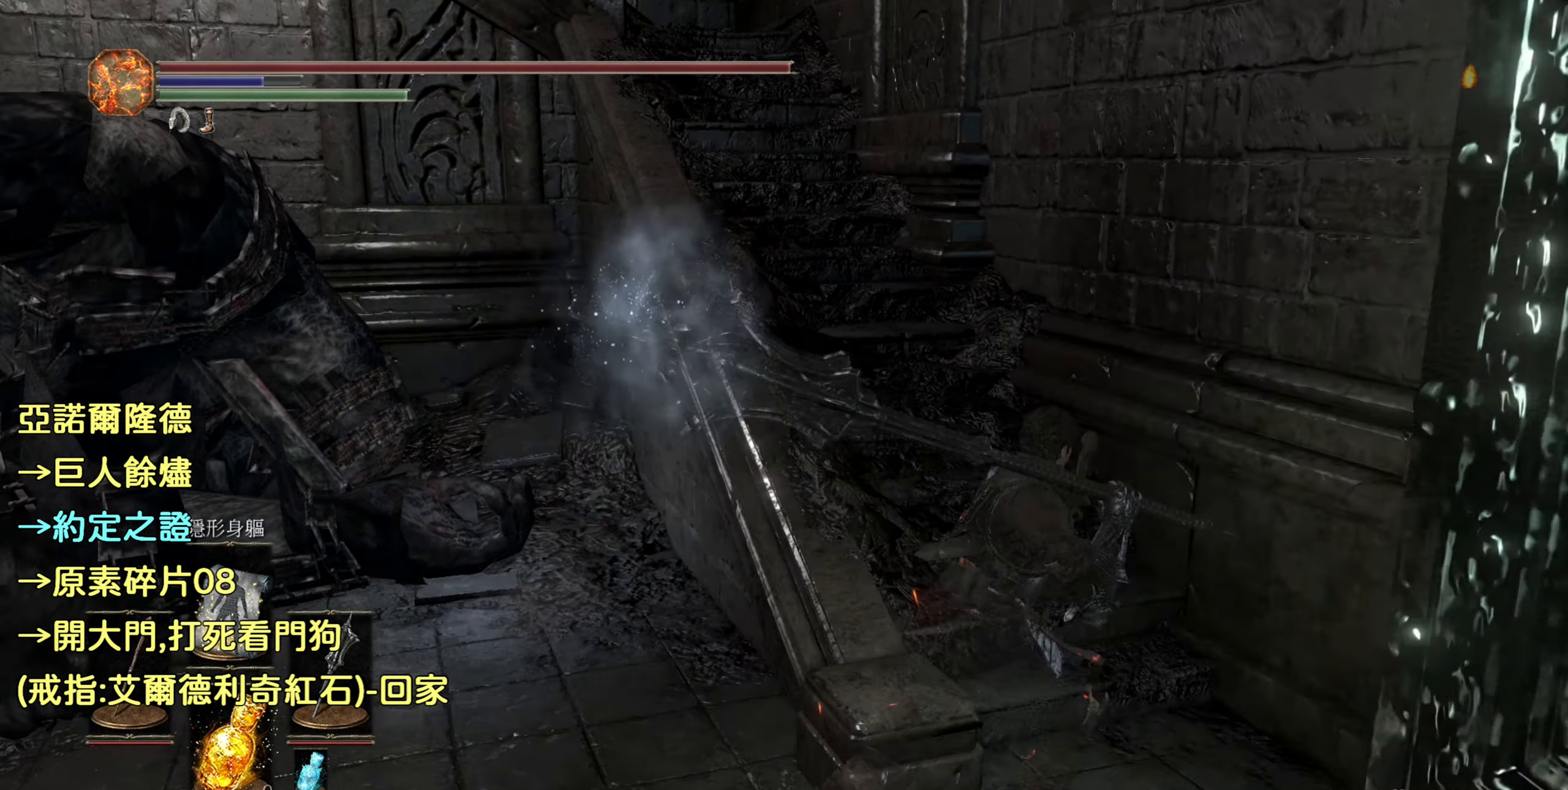
{"buttons": ["CIRCLE"], "left_stick": "up", "right_stick": "center", "events": [[100, "right_stick", "left"], [350, "right_stick", "center"], [483, "CIRCLE", "down"]]}
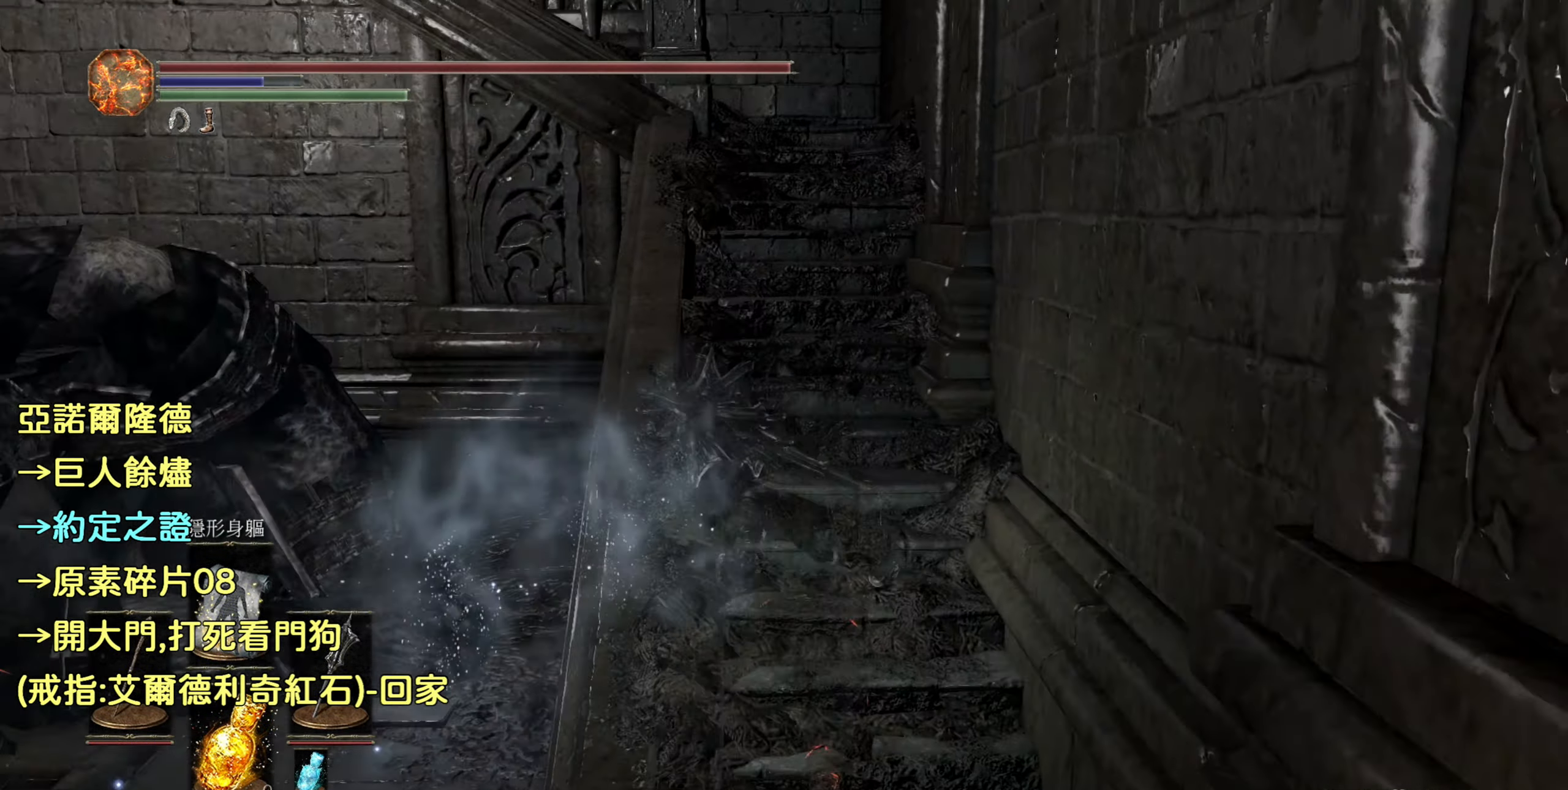
{"buttons": ["CIRCLE"], "left_stick": "up", "right_stick": "center", "events": []}
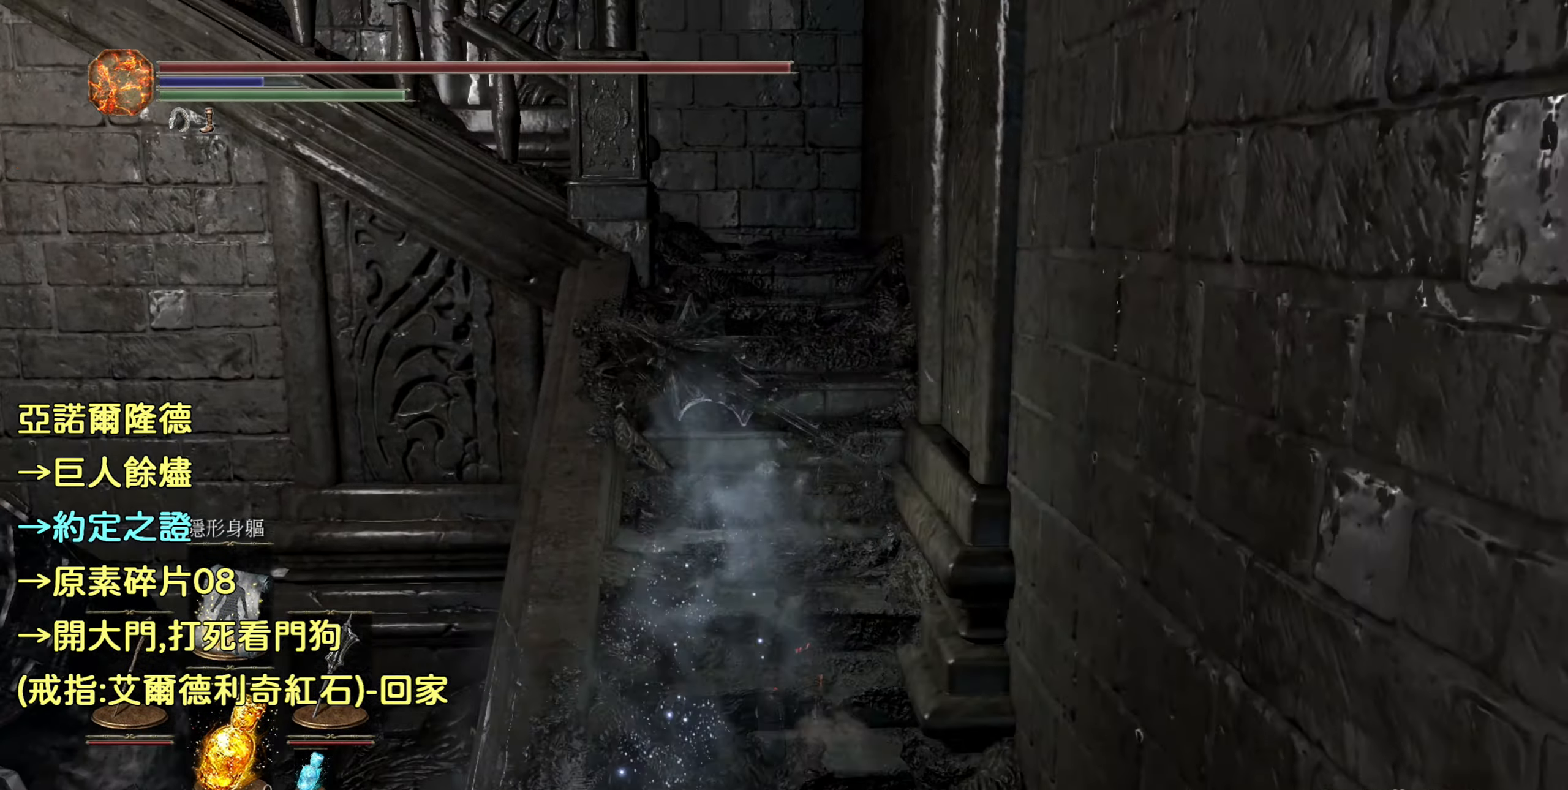
{"buttons": [], "left_stick": "up", "right_stick": "center", "events": [[317, "CIRCLE", "up"]]}
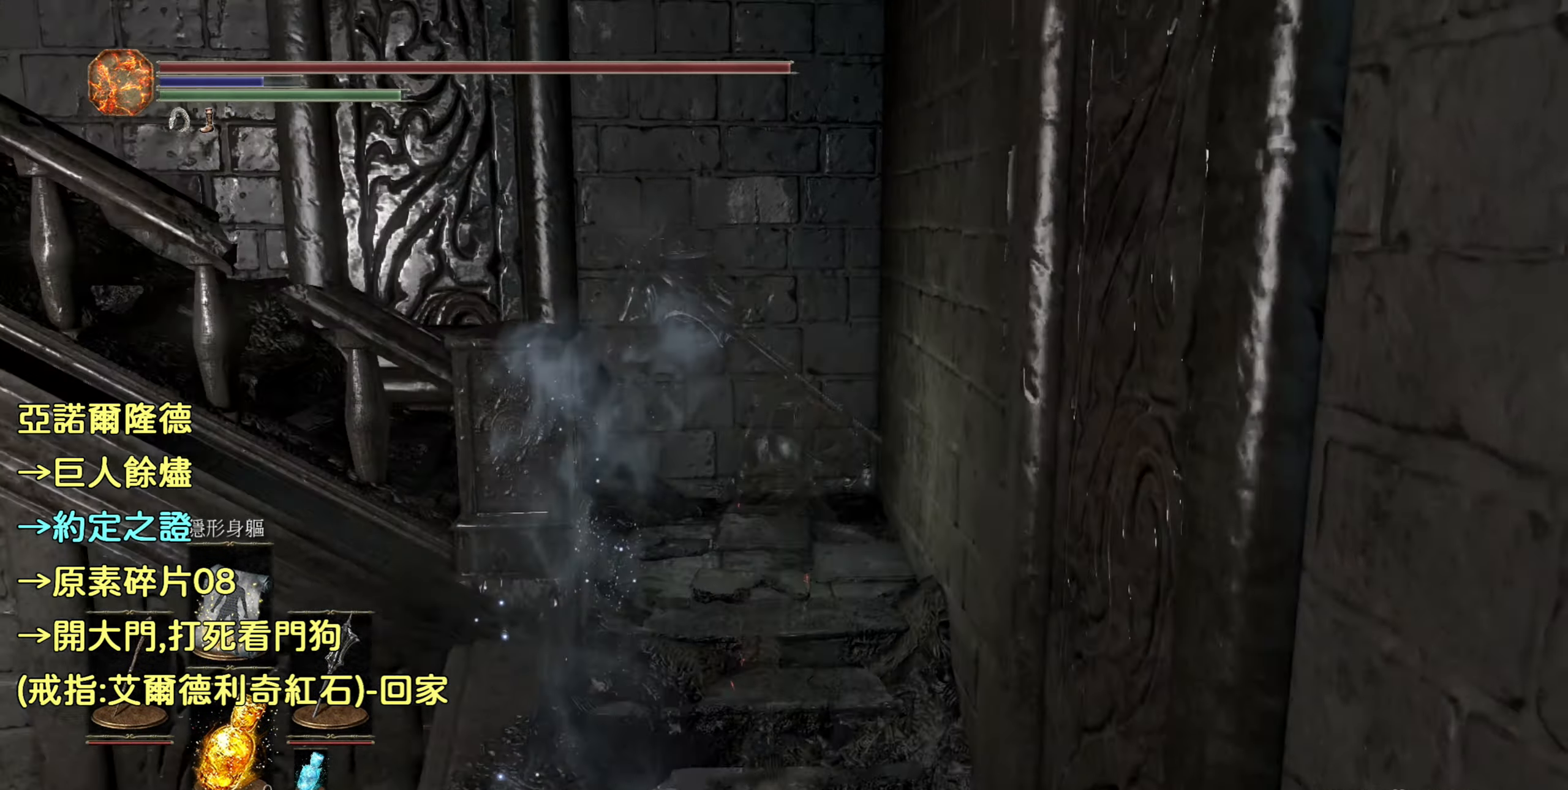
{"buttons": [], "left_stick": "up", "right_stick": "center", "events": [[83, "right_stick", "left"], [484, "right_stick", "center"]]}
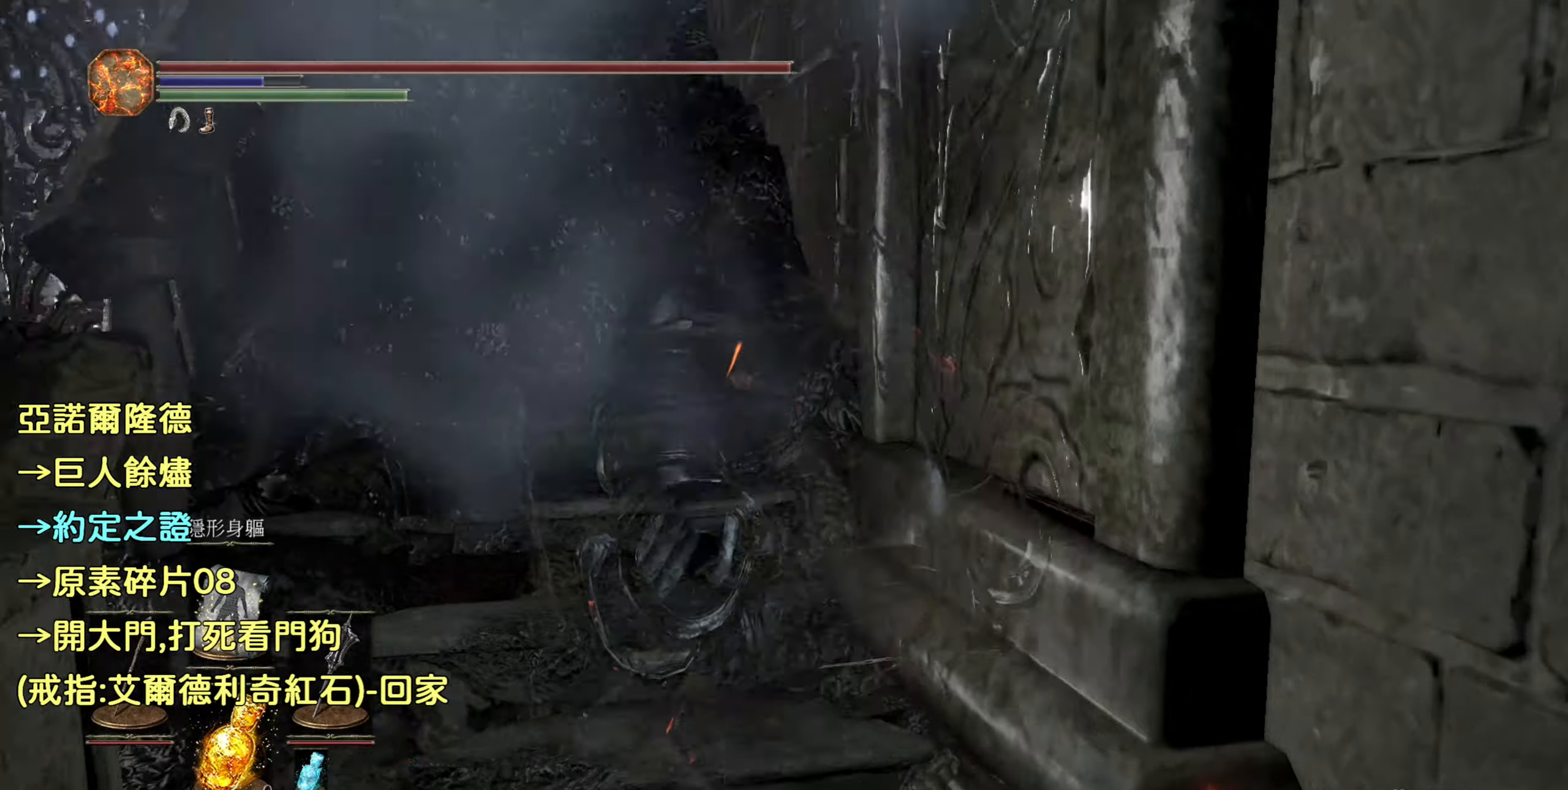
{"buttons": ["CIRCLE"], "left_stick": "up", "right_stick": "center", "events": [[117, "CIRCLE", "down"]]}
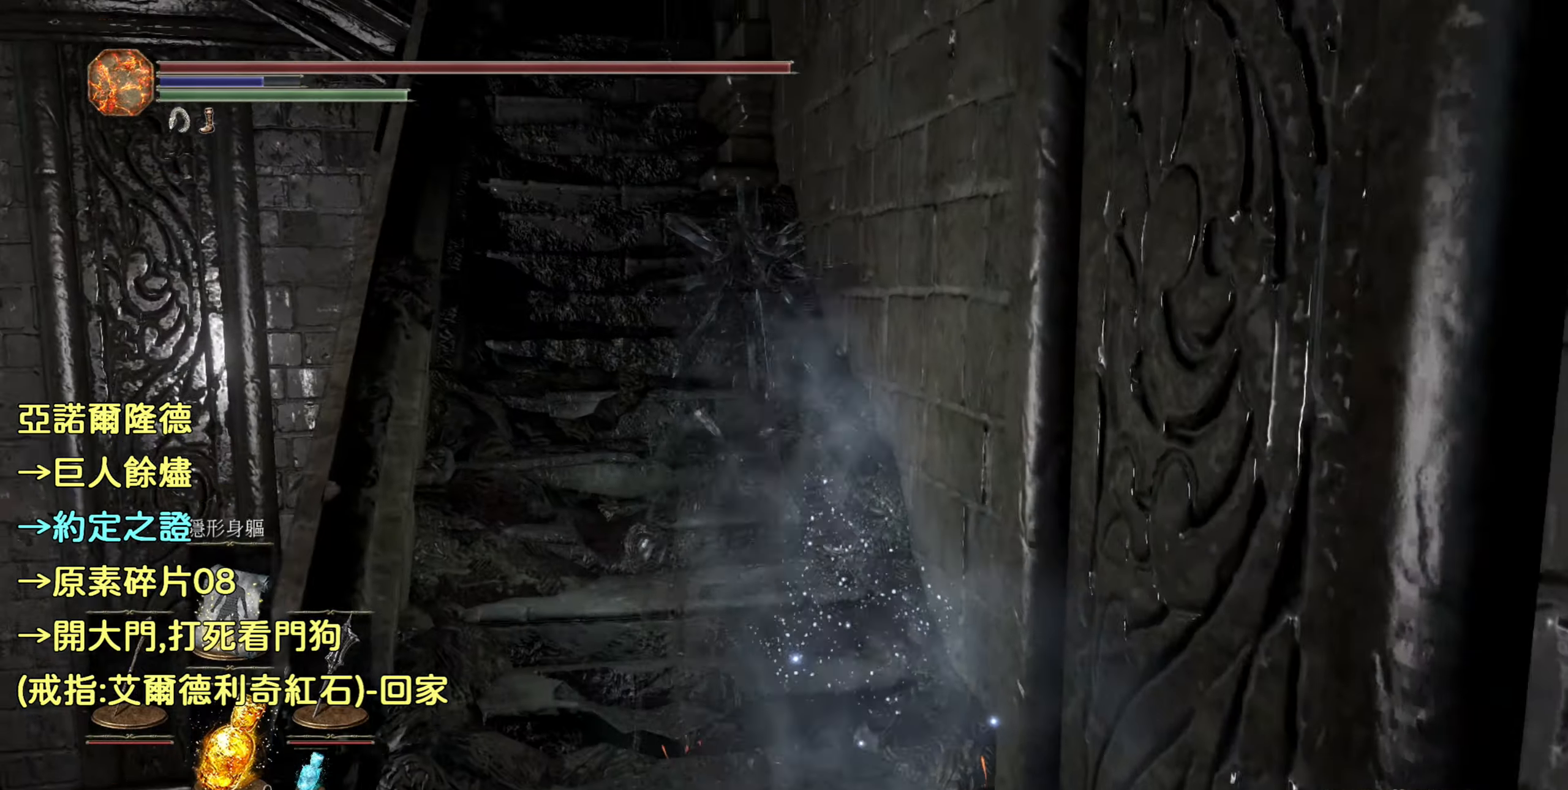
{"buttons": ["CIRCLE"], "left_stick": "up", "right_stick": "center", "events": []}
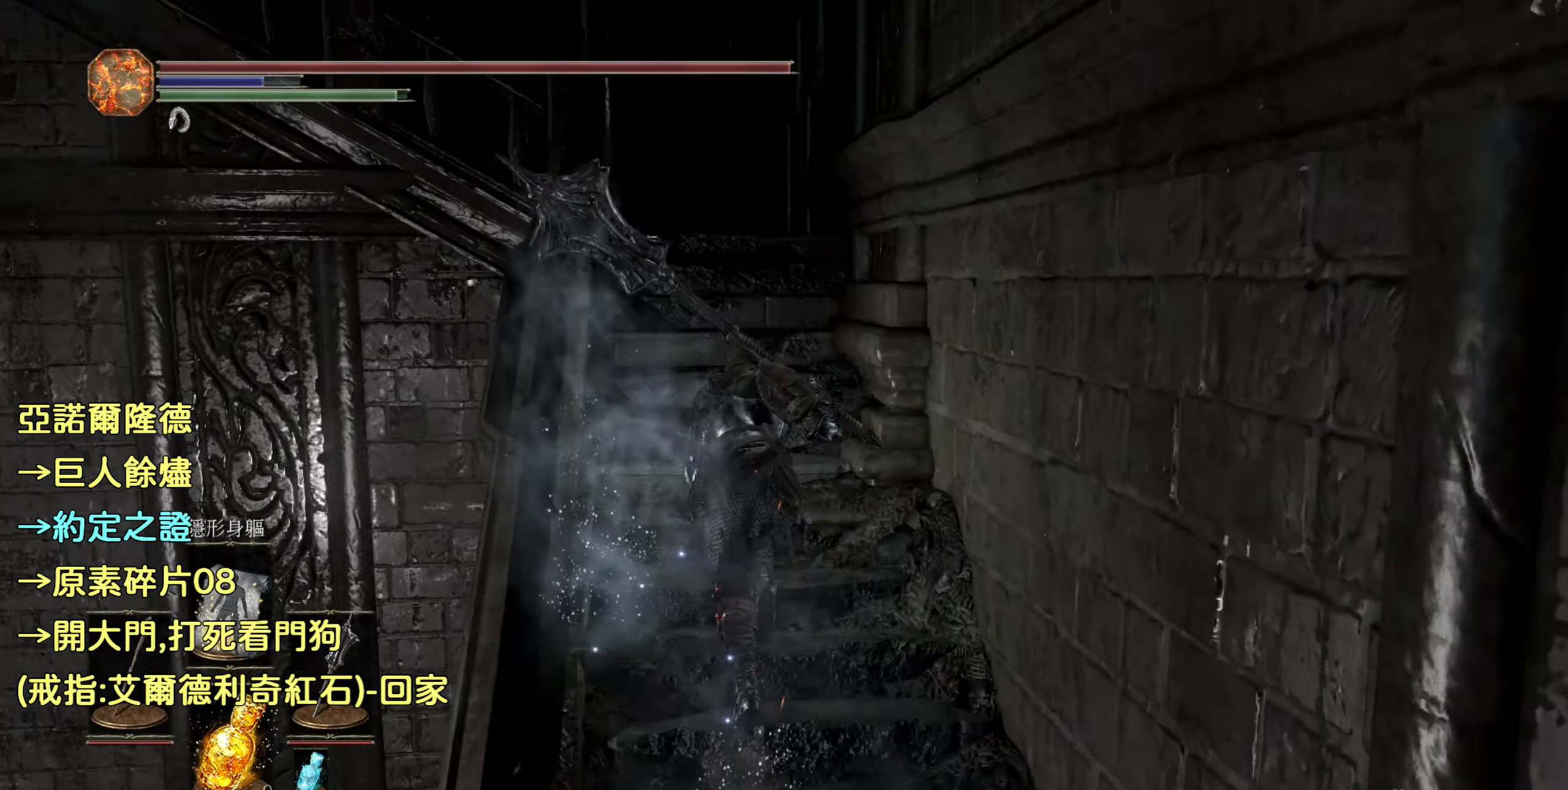
{"buttons": [], "left_stick": "up", "right_stick": "center", "events": [[450, "CIRCLE", "up"]]}
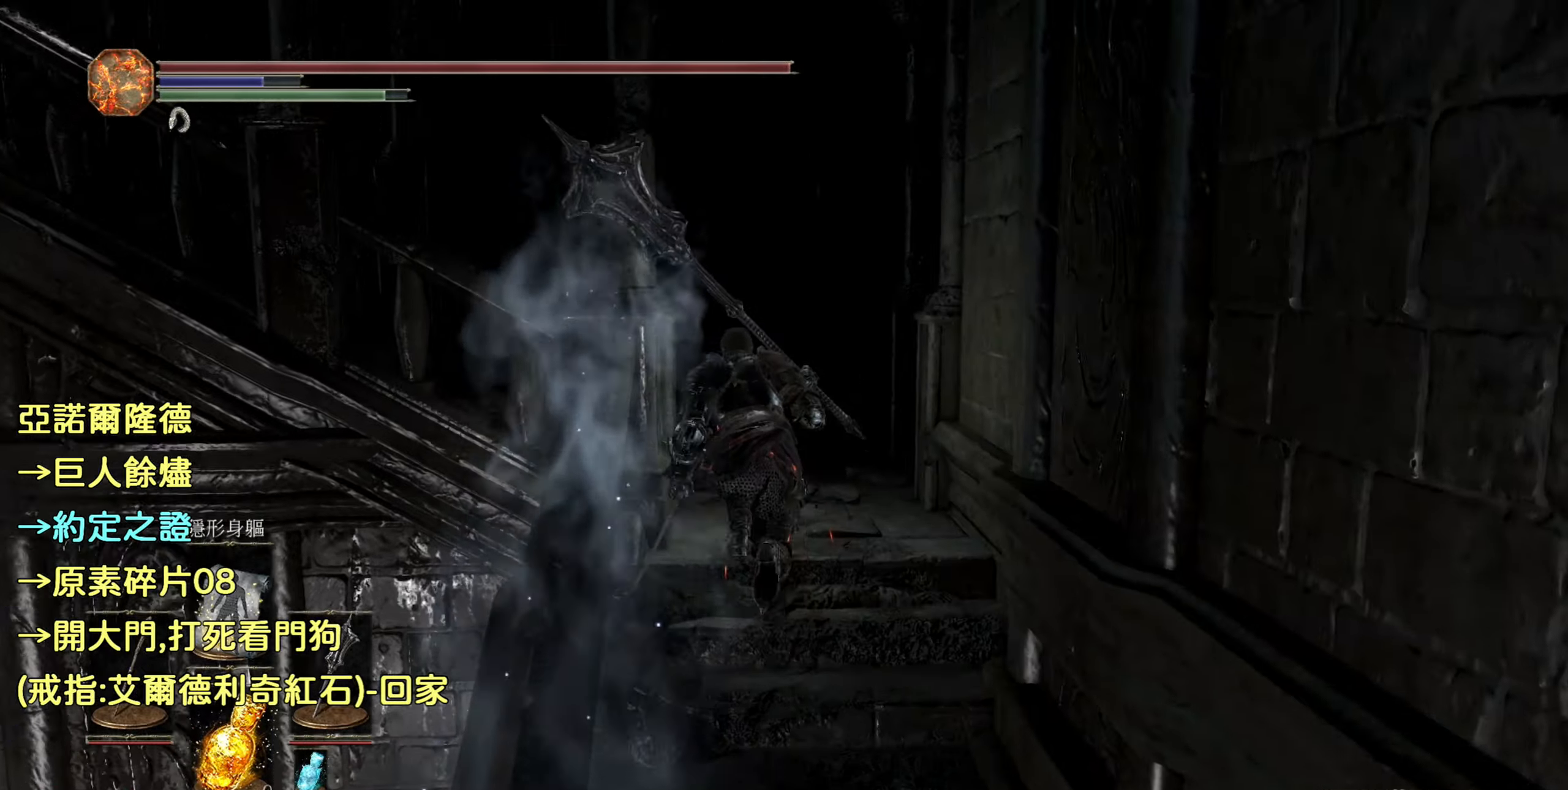
{"buttons": [], "left_stick": "up", "right_stick": "left", "events": [[234, "right_stick", "left"]]}
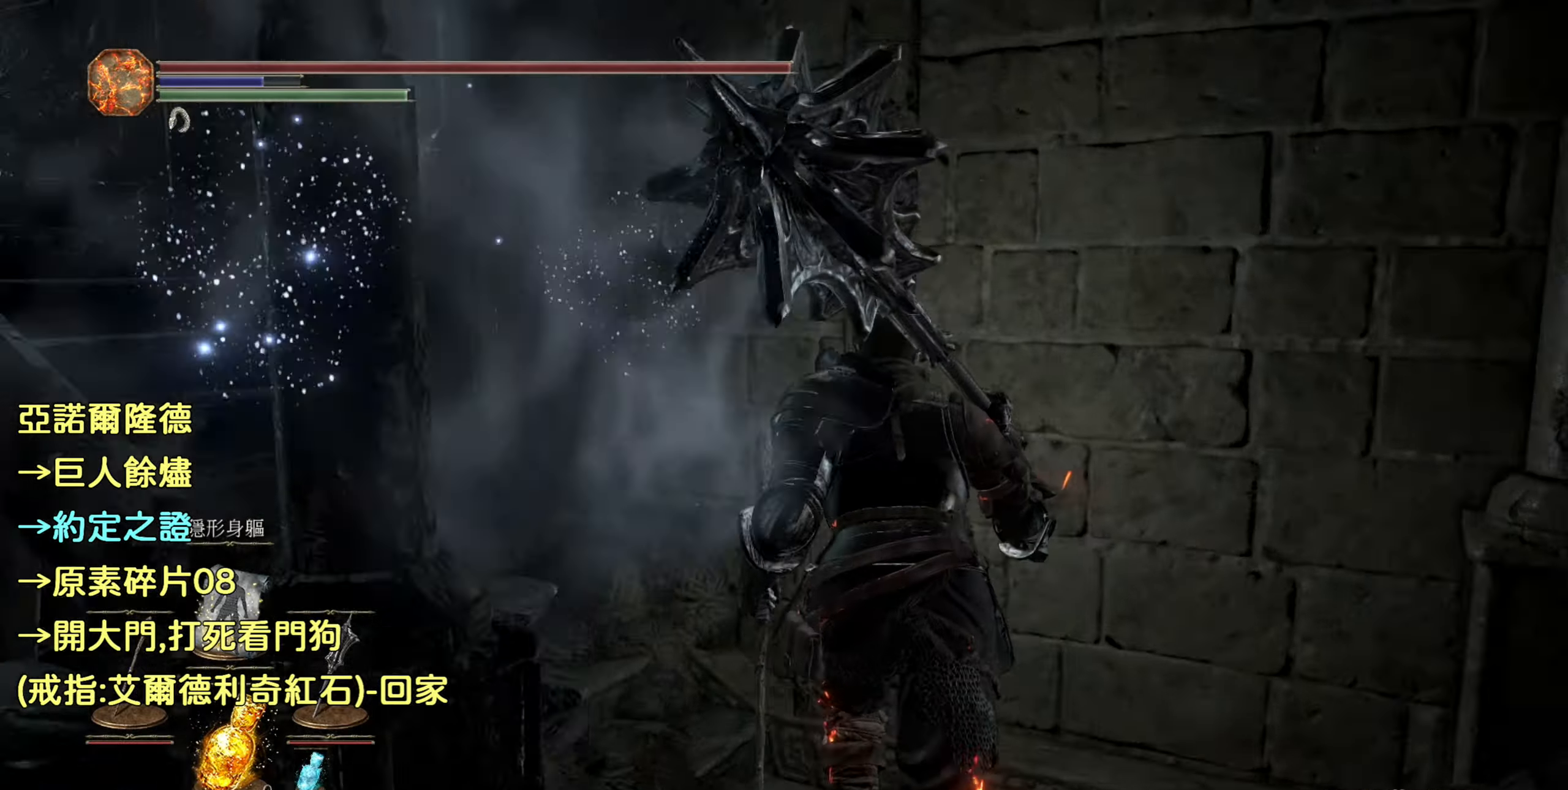
{"buttons": ["CIRCLE"], "left_stick": "up", "right_stick": "center", "events": [[184, "right_stick", "center"], [317, "CIRCLE", "down"]]}
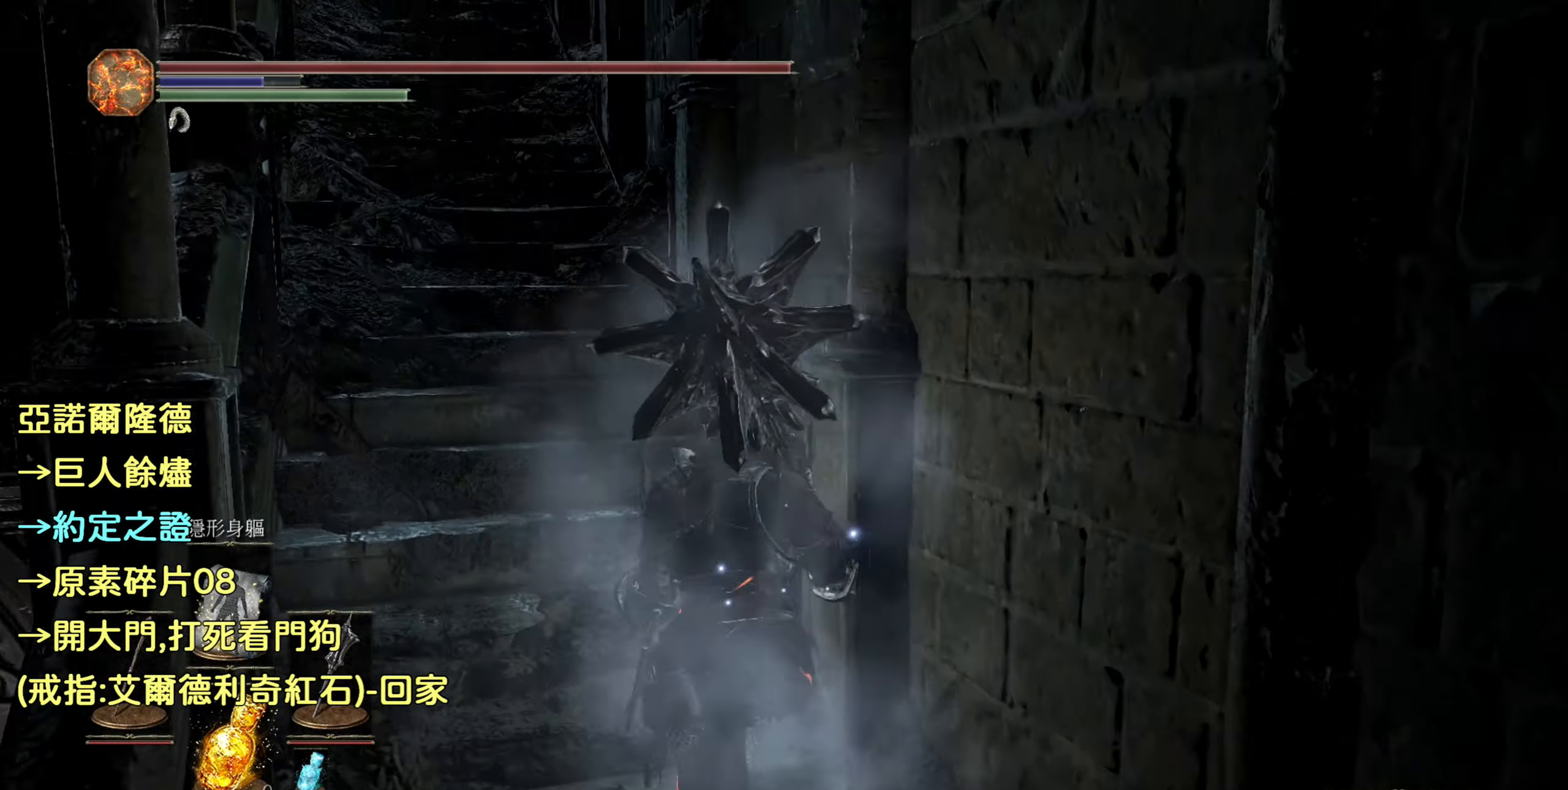
{"buttons": ["CIRCLE"], "left_stick": "up", "right_stick": "center", "events": []}
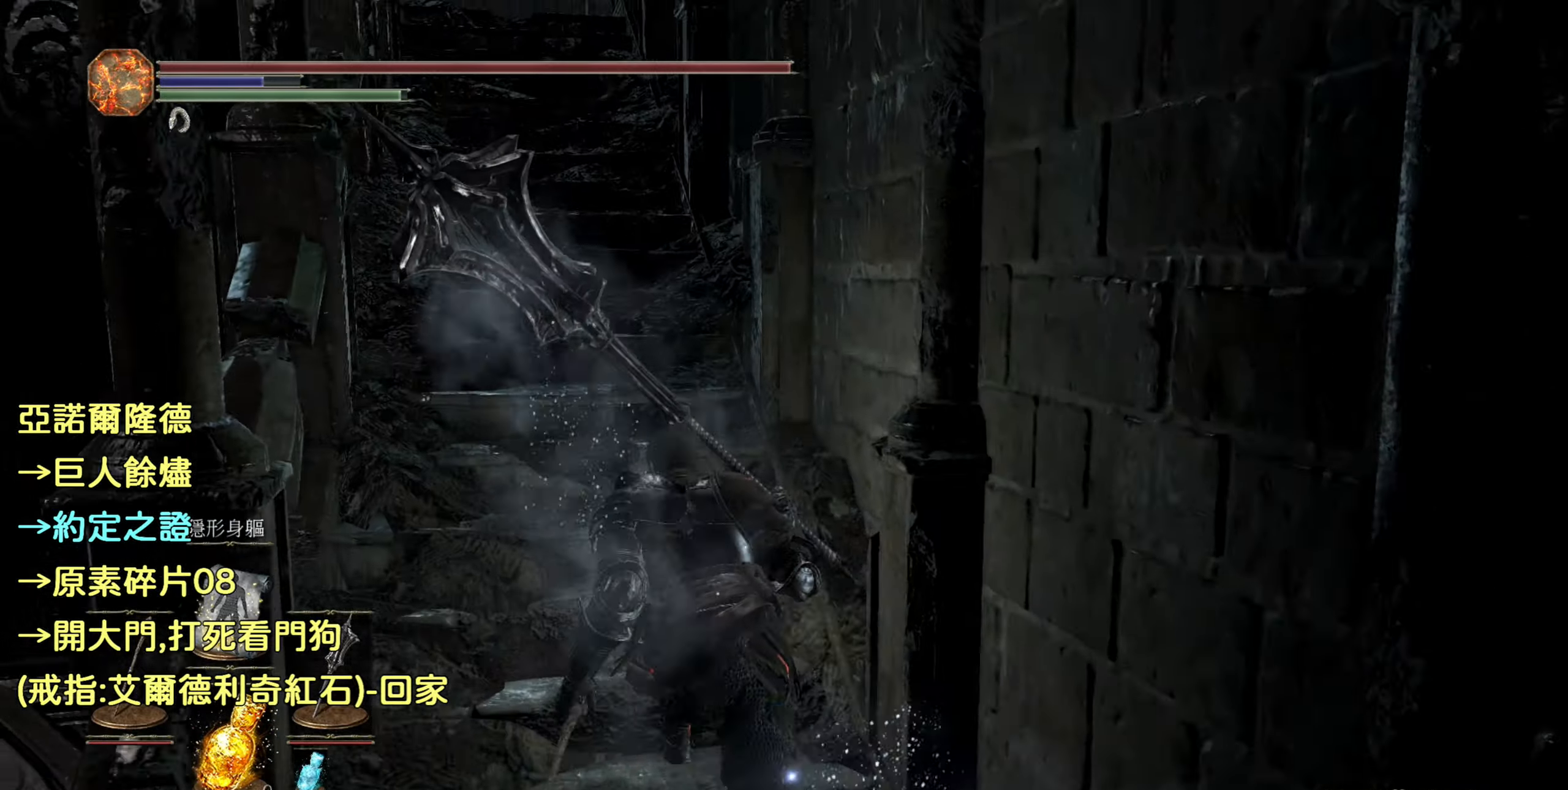
{"buttons": ["CIRCLE"], "left_stick": "up", "right_stick": "center", "events": []}
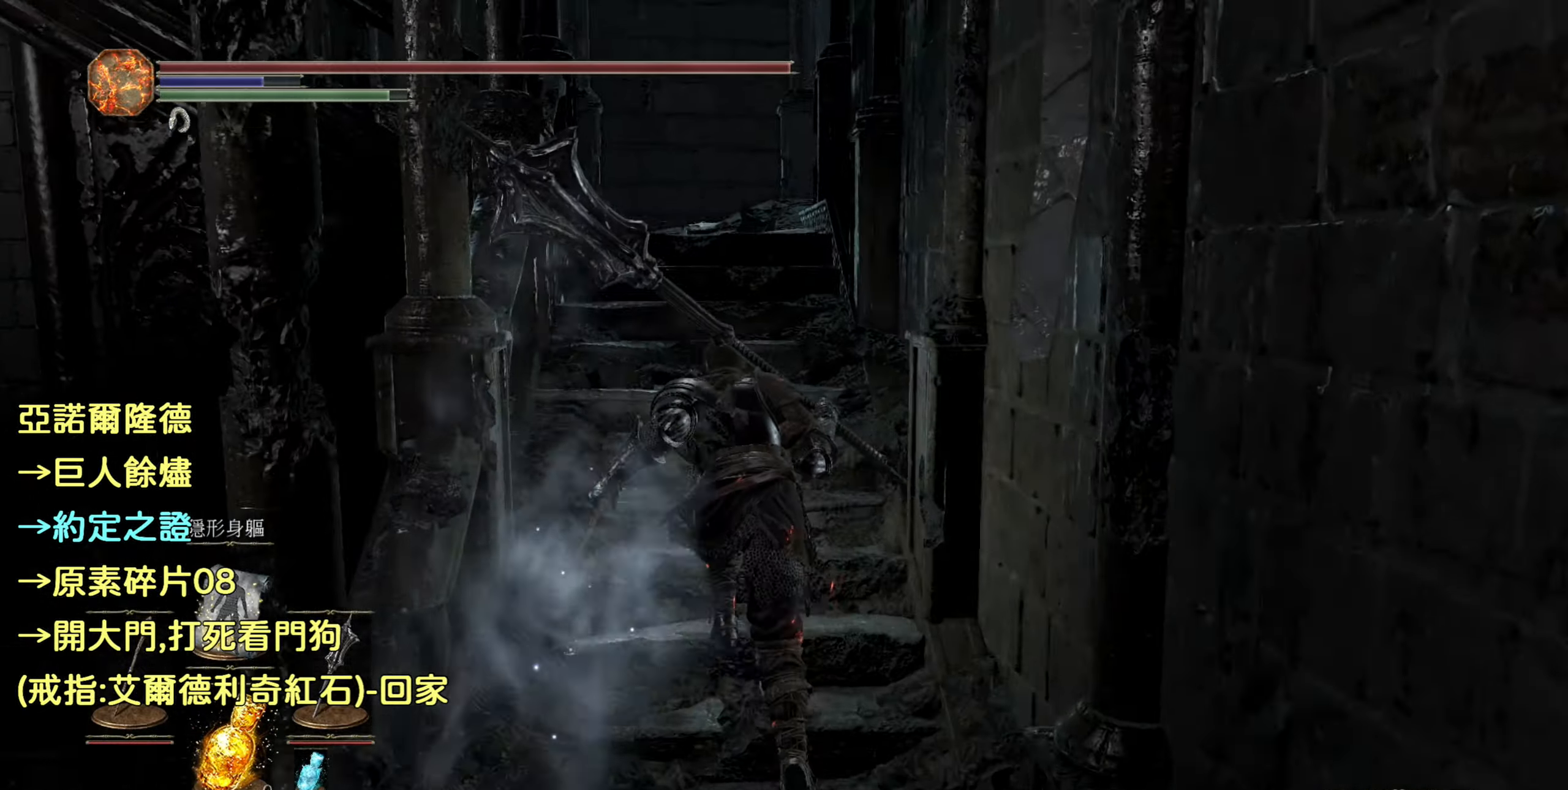
{"buttons": ["CIRCLE"], "left_stick": "up", "right_stick": "center", "events": []}
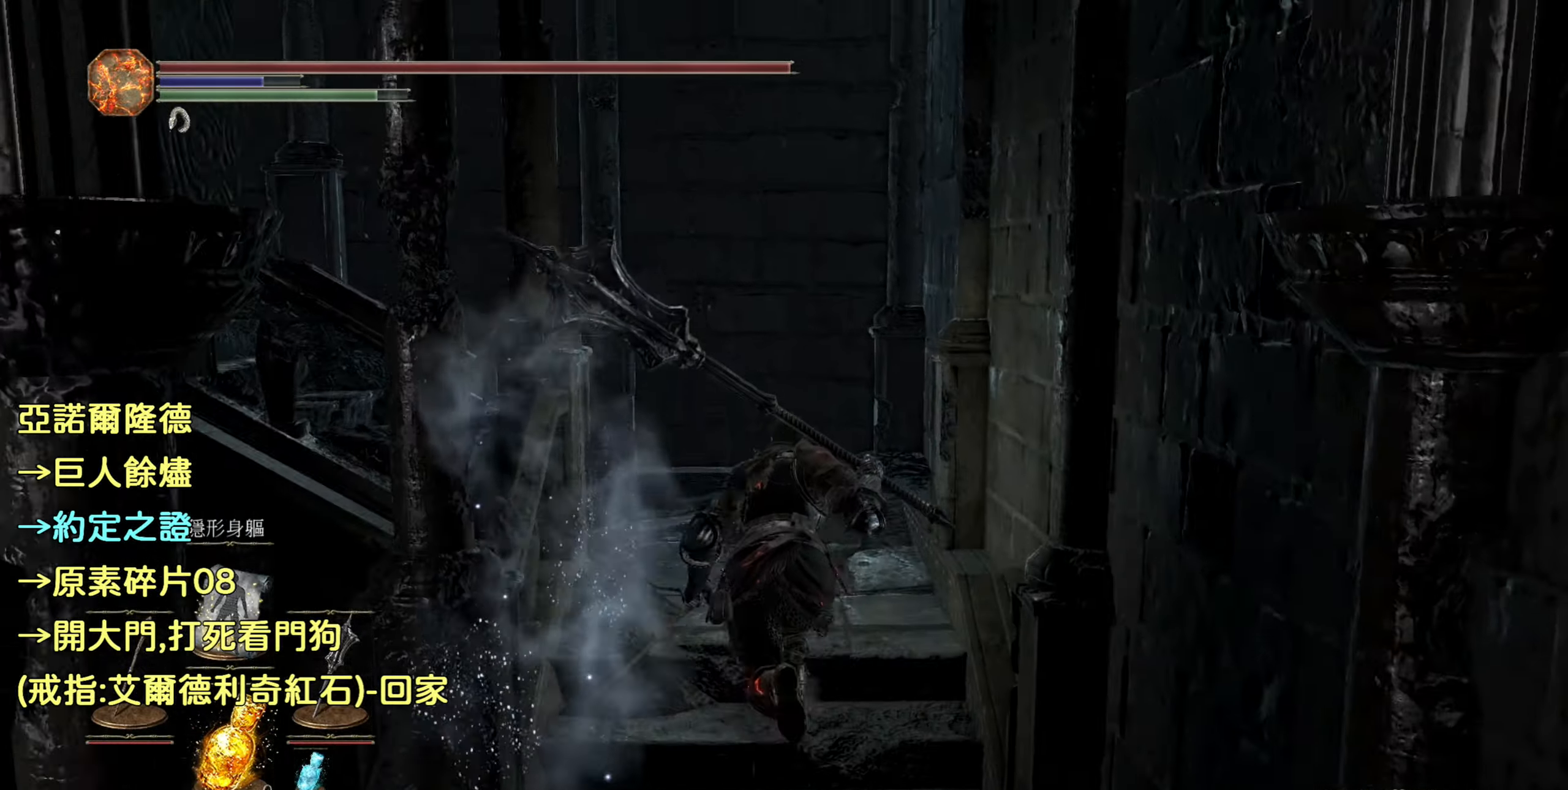
{"buttons": [], "left_stick": "up-left", "right_stick": "left", "events": [[134, "CIRCLE", "up"], [350, "left_stick", "up-left"], [434, "right_stick", "left"]]}
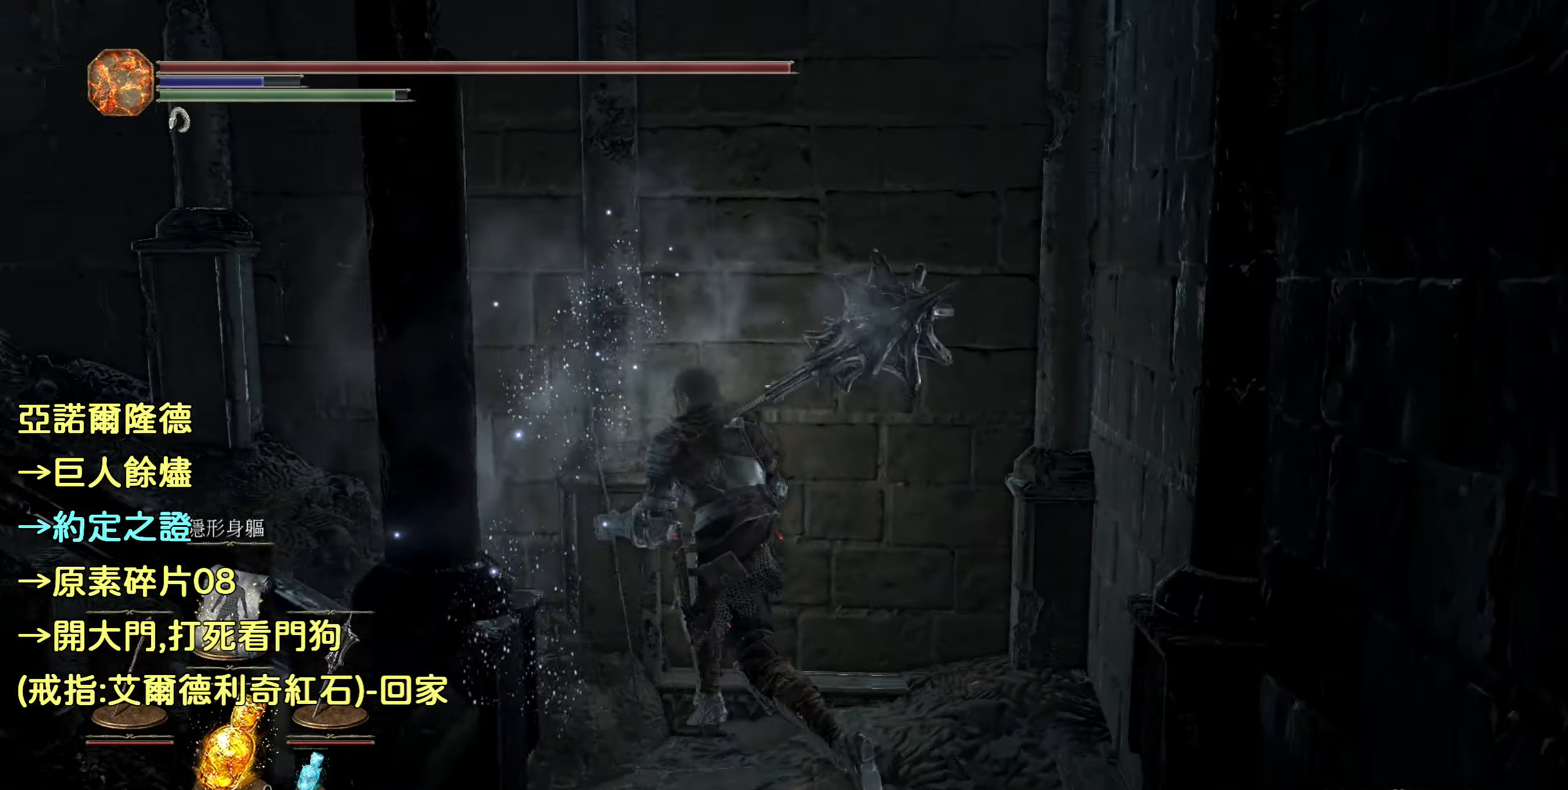
{"buttons": ["CIRCLE"], "left_stick": "up", "right_stick": "center", "events": [[317, "left_stick", "up"], [334, "right_stick", "center"], [434, "CIRCLE", "down"]]}
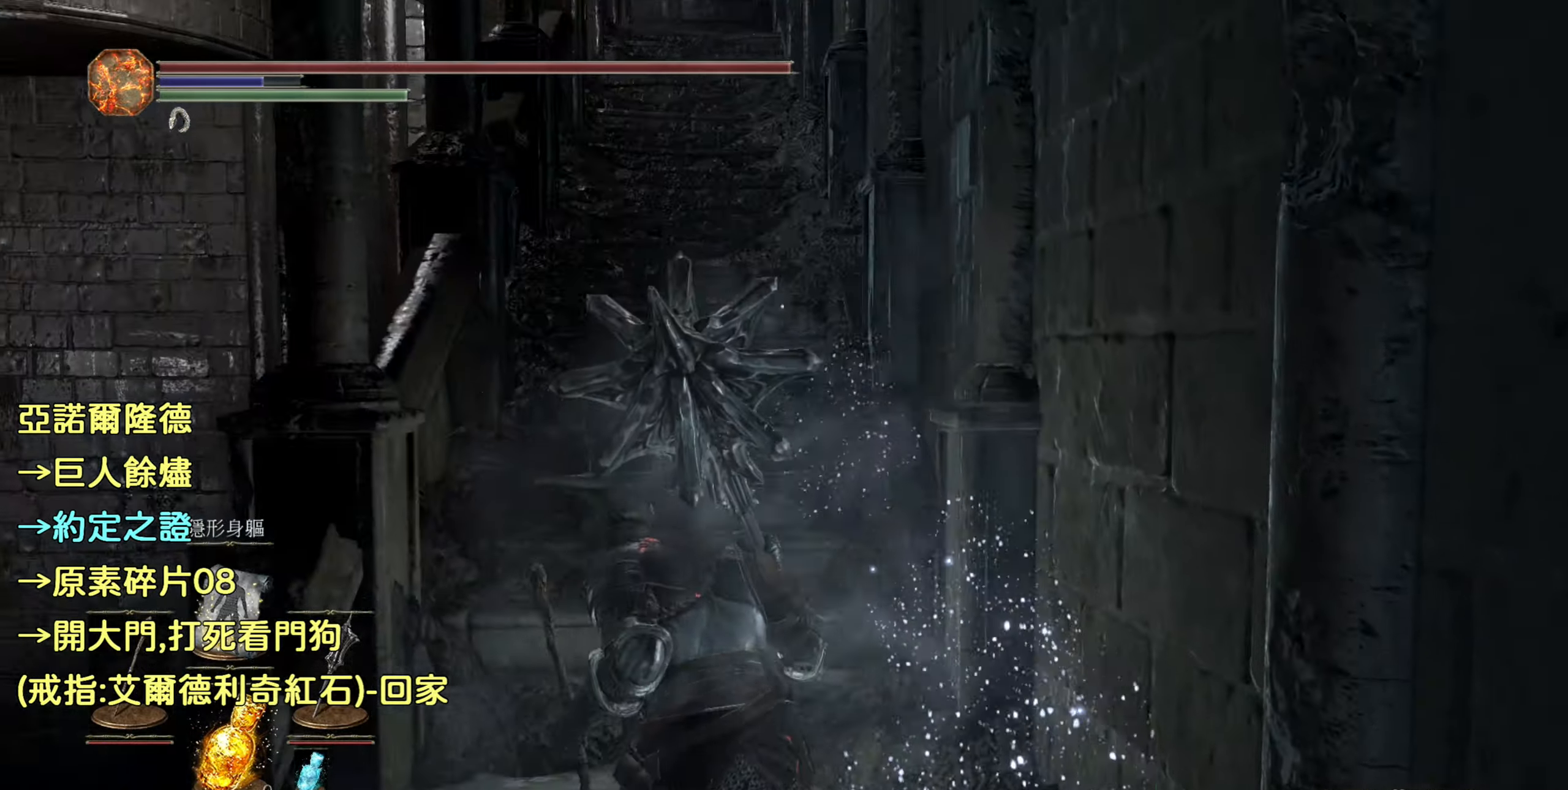
{"buttons": ["CIRCLE"], "left_stick": "up", "right_stick": "center", "events": []}
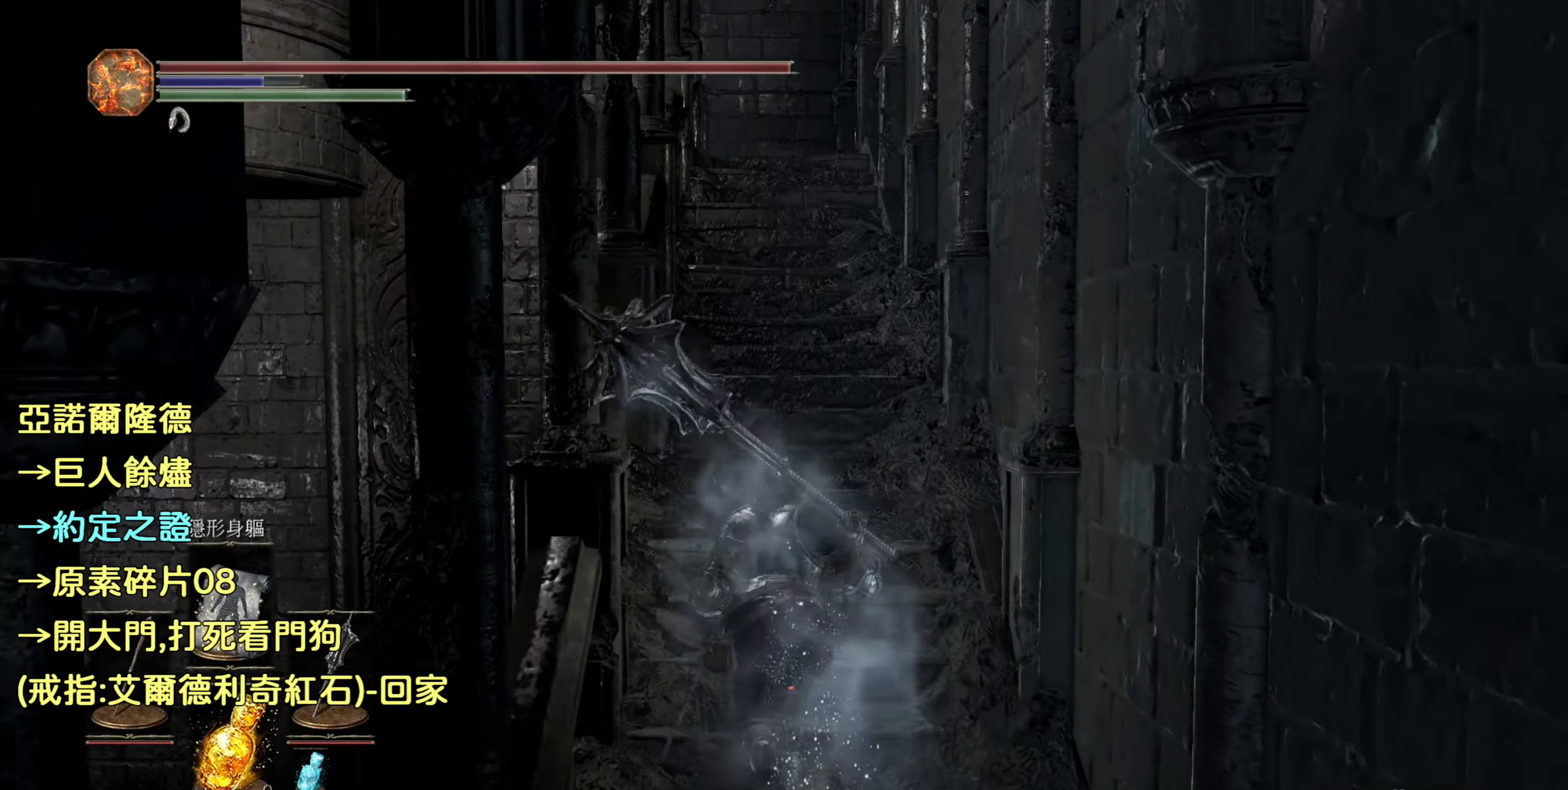
{"buttons": ["CIRCLE"], "left_stick": "up", "right_stick": "center", "events": []}
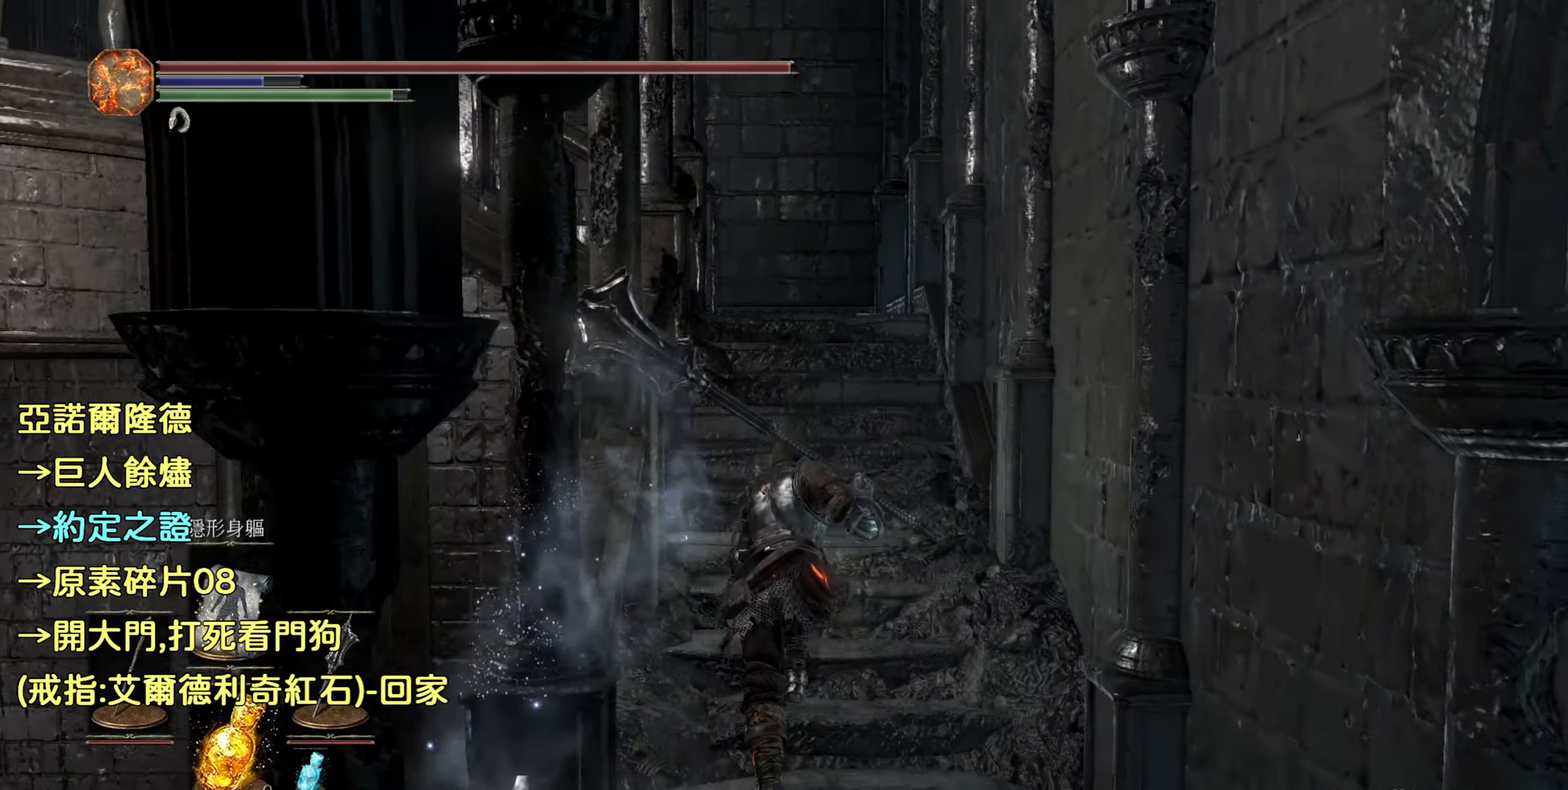
{"buttons": [], "left_stick": "up", "right_stick": "center", "events": [[383, "CIRCLE", "up"]]}
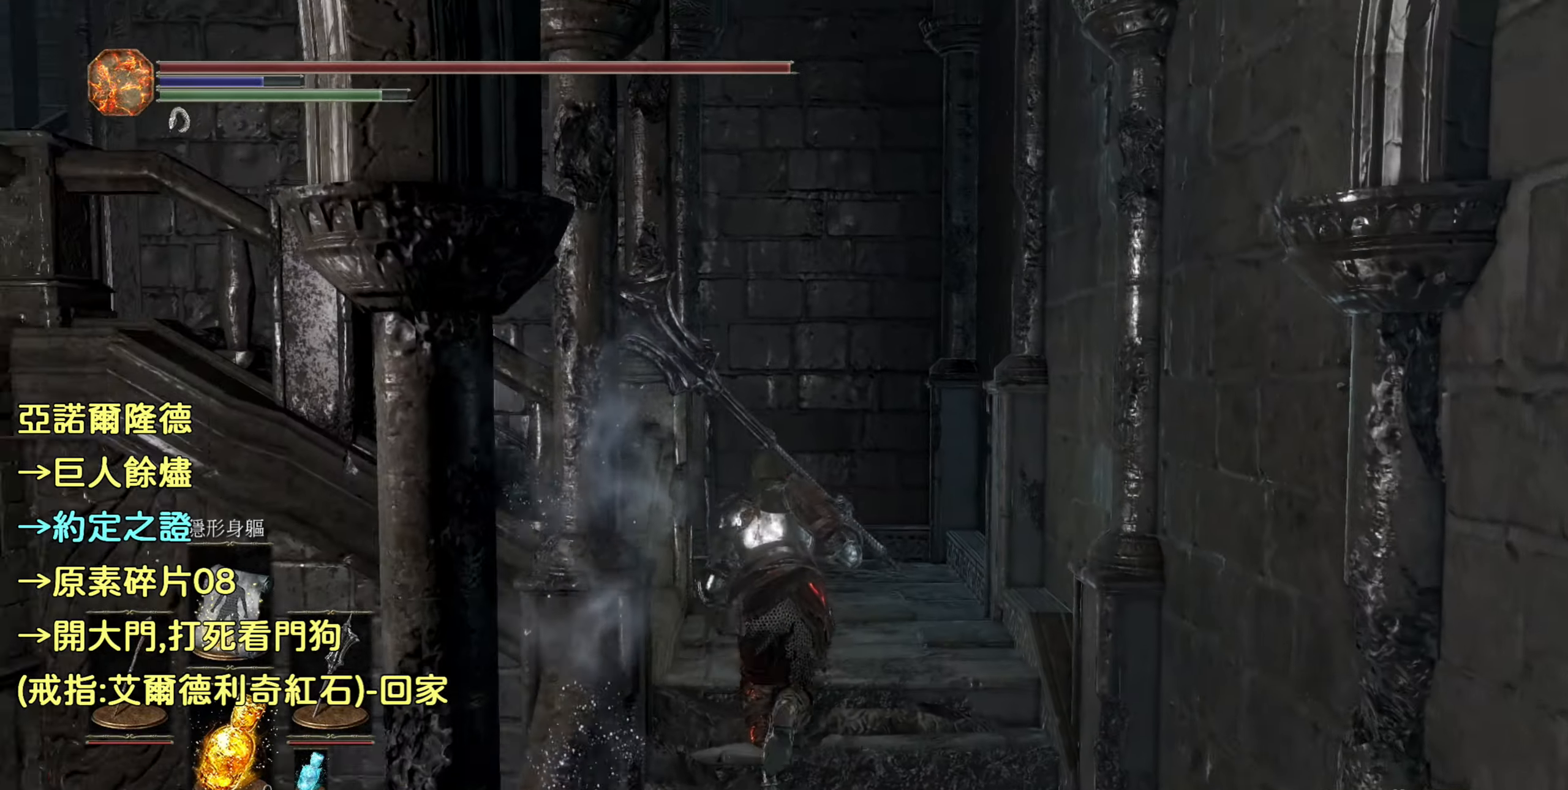
{"buttons": [], "left_stick": "up", "right_stick": "left", "events": [[183, "right_stick", "left"]]}
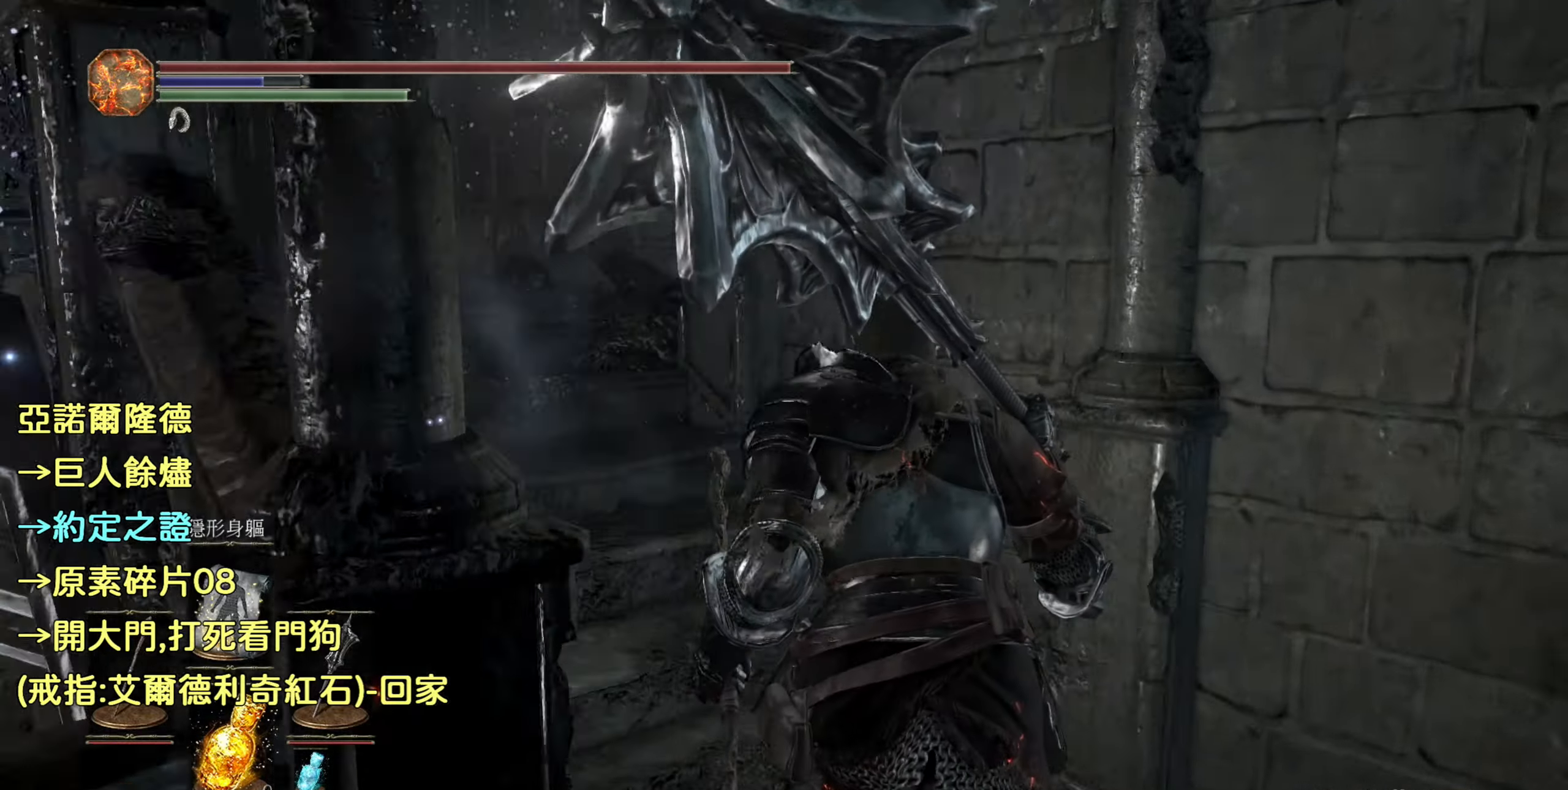
{"buttons": ["CIRCLE"], "left_stick": "up", "right_stick": "center", "events": [[83, "right_stick", "center"], [250, "CIRCLE", "down"]]}
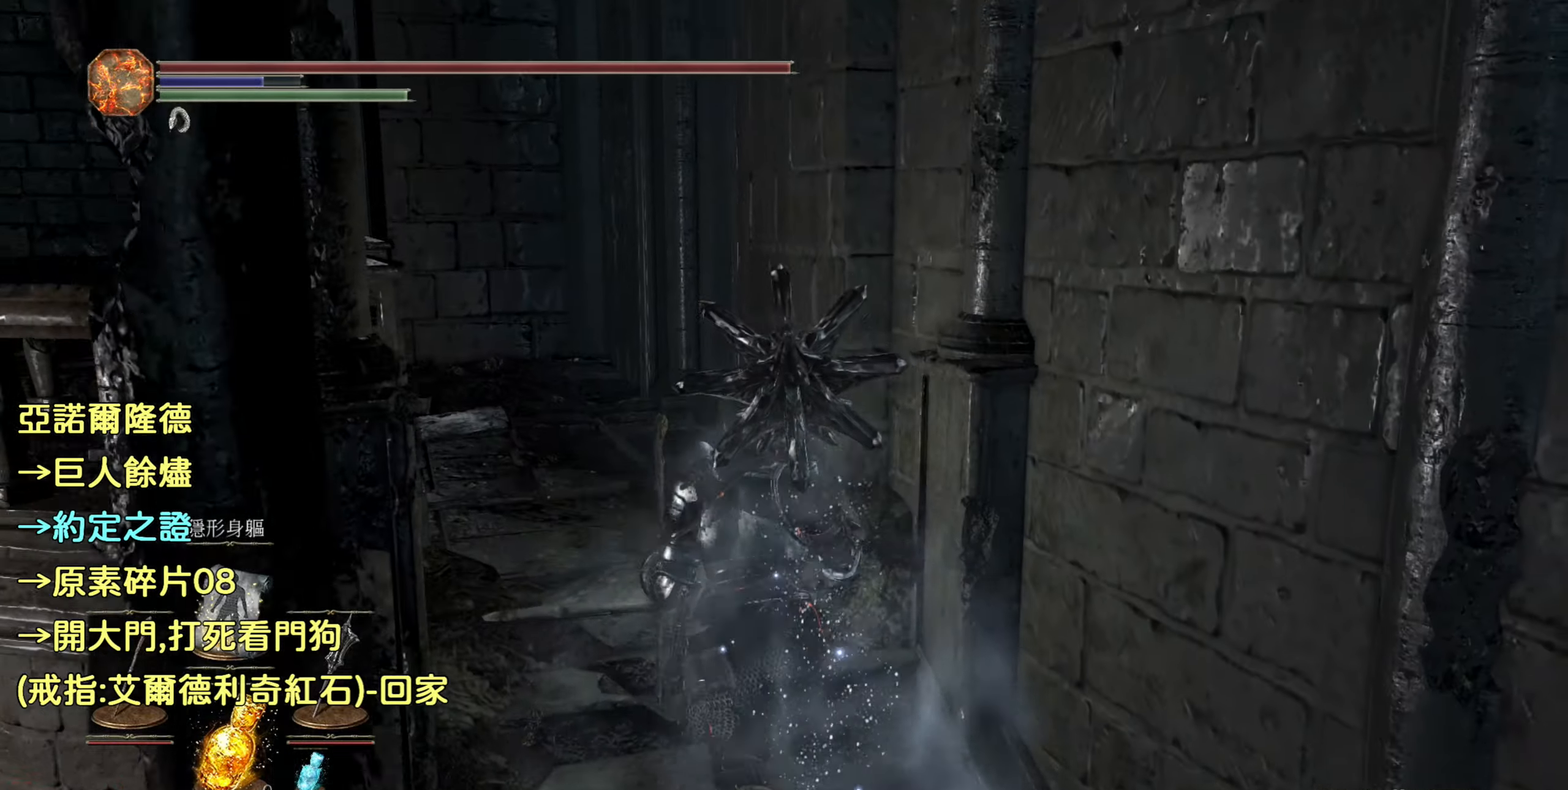
{"buttons": ["CIRCLE"], "left_stick": "up", "right_stick": "center", "events": []}
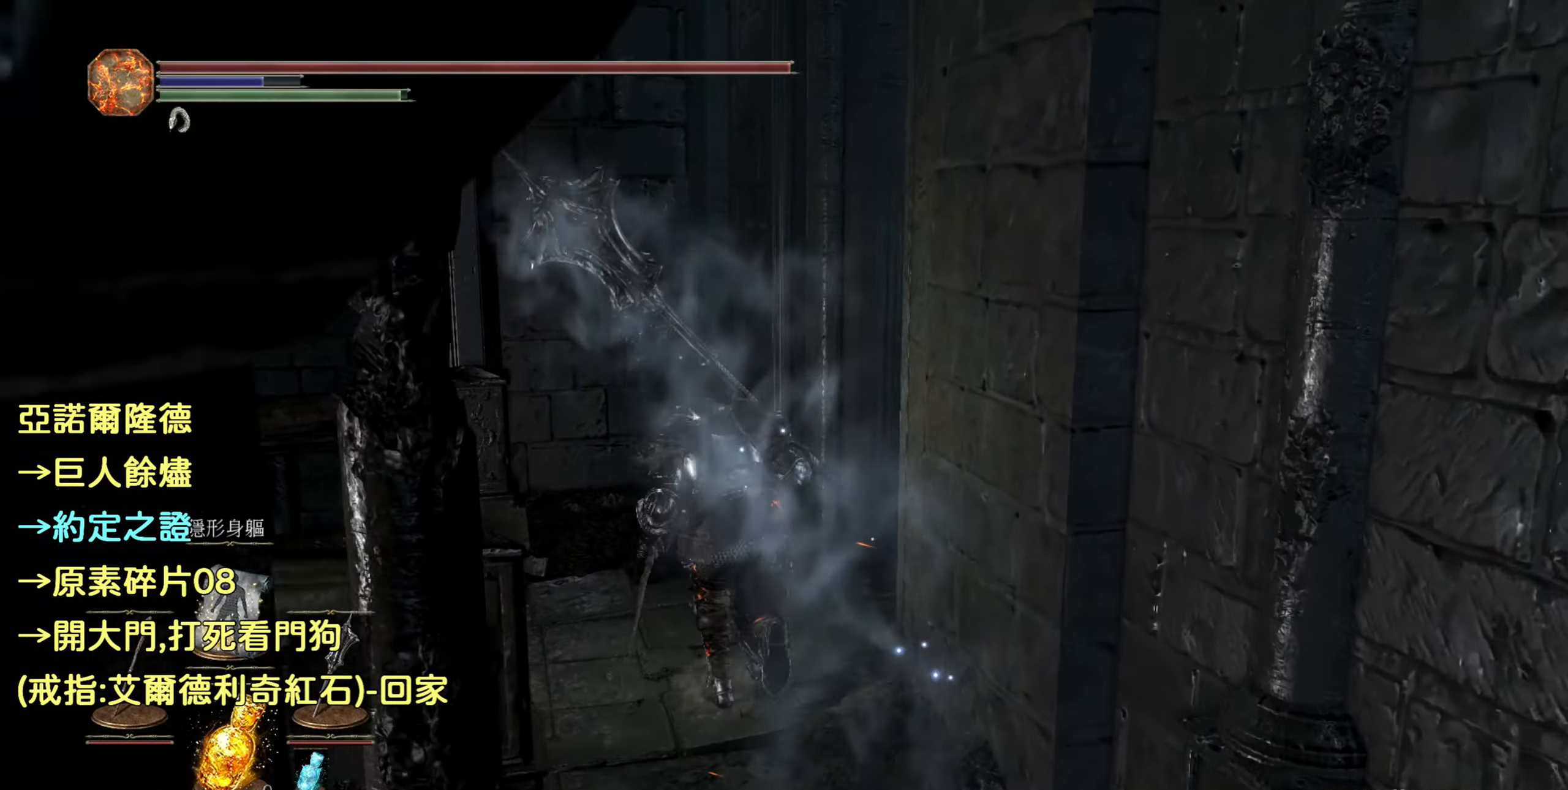
{"buttons": [], "left_stick": "up", "right_stick": "center", "events": [[100, "CIRCLE", "up"]]}
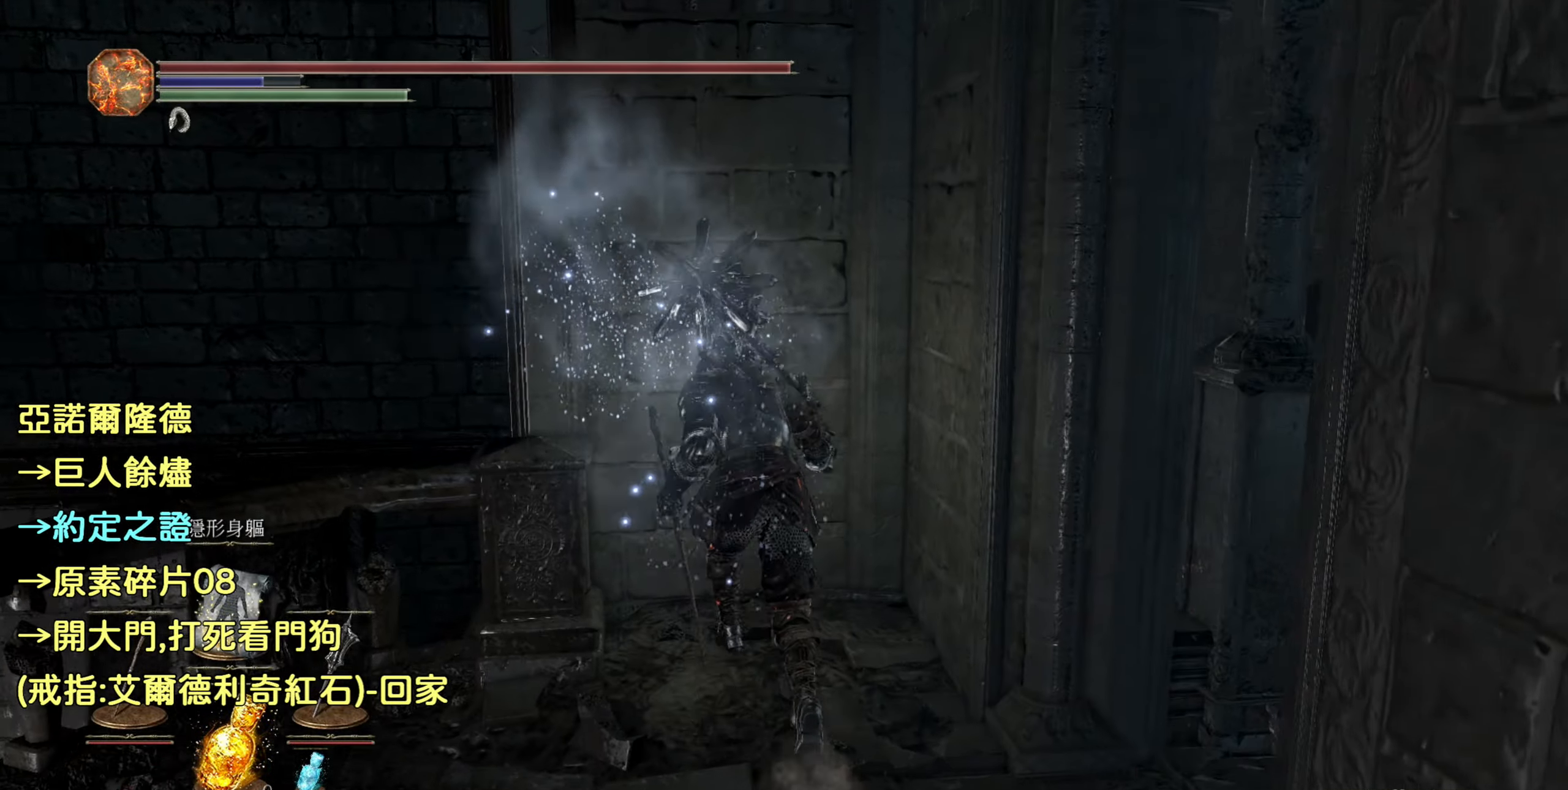
{"buttons": [], "left_stick": "down-right", "right_stick": "right", "events": [[16, "left_stick", "center"], [200, "right_stick", "right"], [300, "left_stick", "down-right"]]}
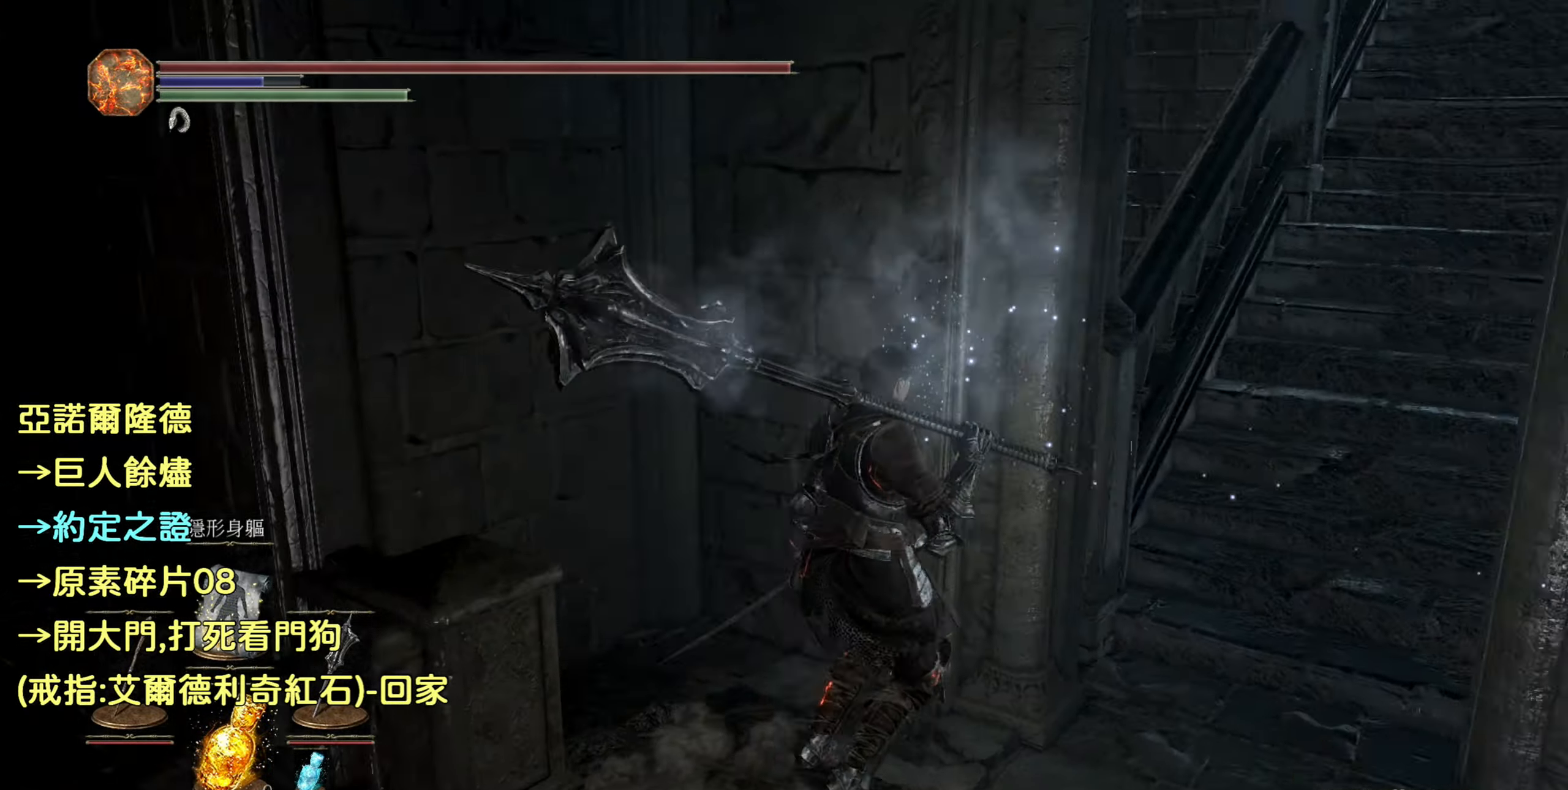
{"buttons": ["CIRCLE"], "left_stick": "up", "right_stick": "center", "events": [[83, "left_stick", "up-right"], [133, "right_stick", "center"], [333, "left_stick", "up"], [400, "CIRCLE", "down"]]}
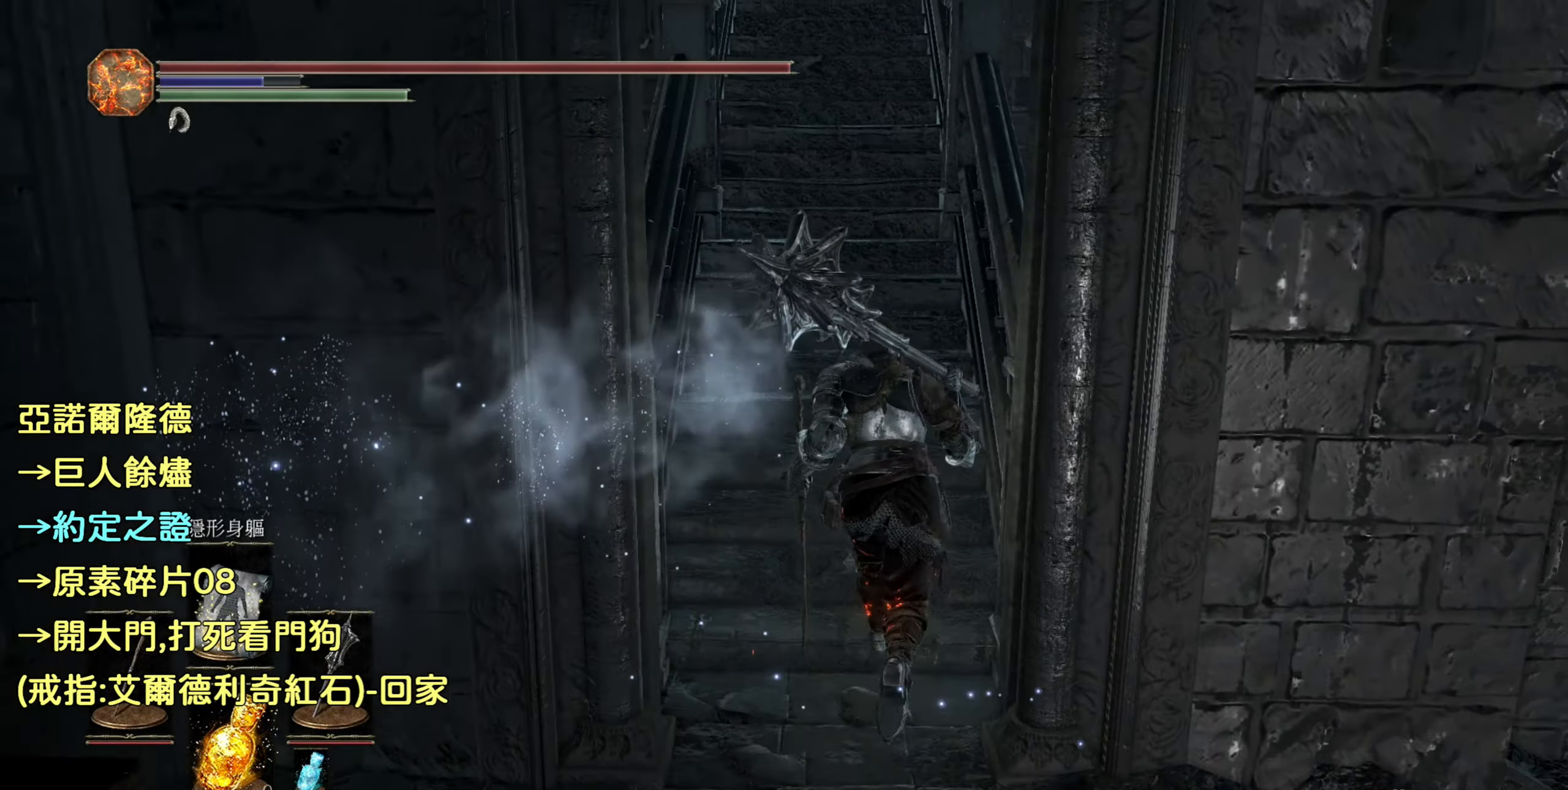
{"buttons": ["CIRCLE"], "left_stick": "up", "right_stick": "center", "events": []}
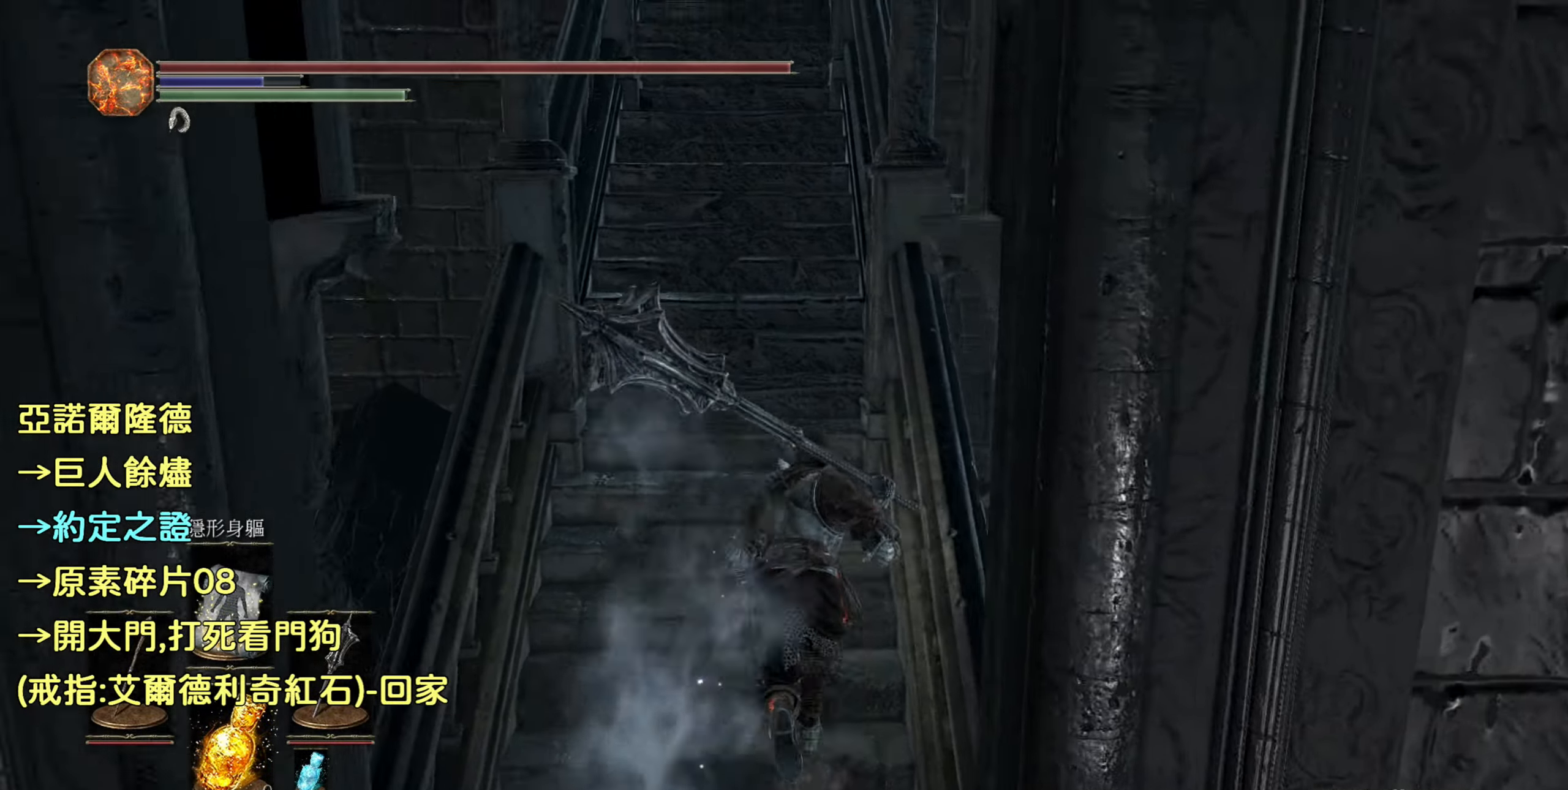
{"buttons": ["CIRCLE"], "left_stick": "up", "right_stick": "center", "events": []}
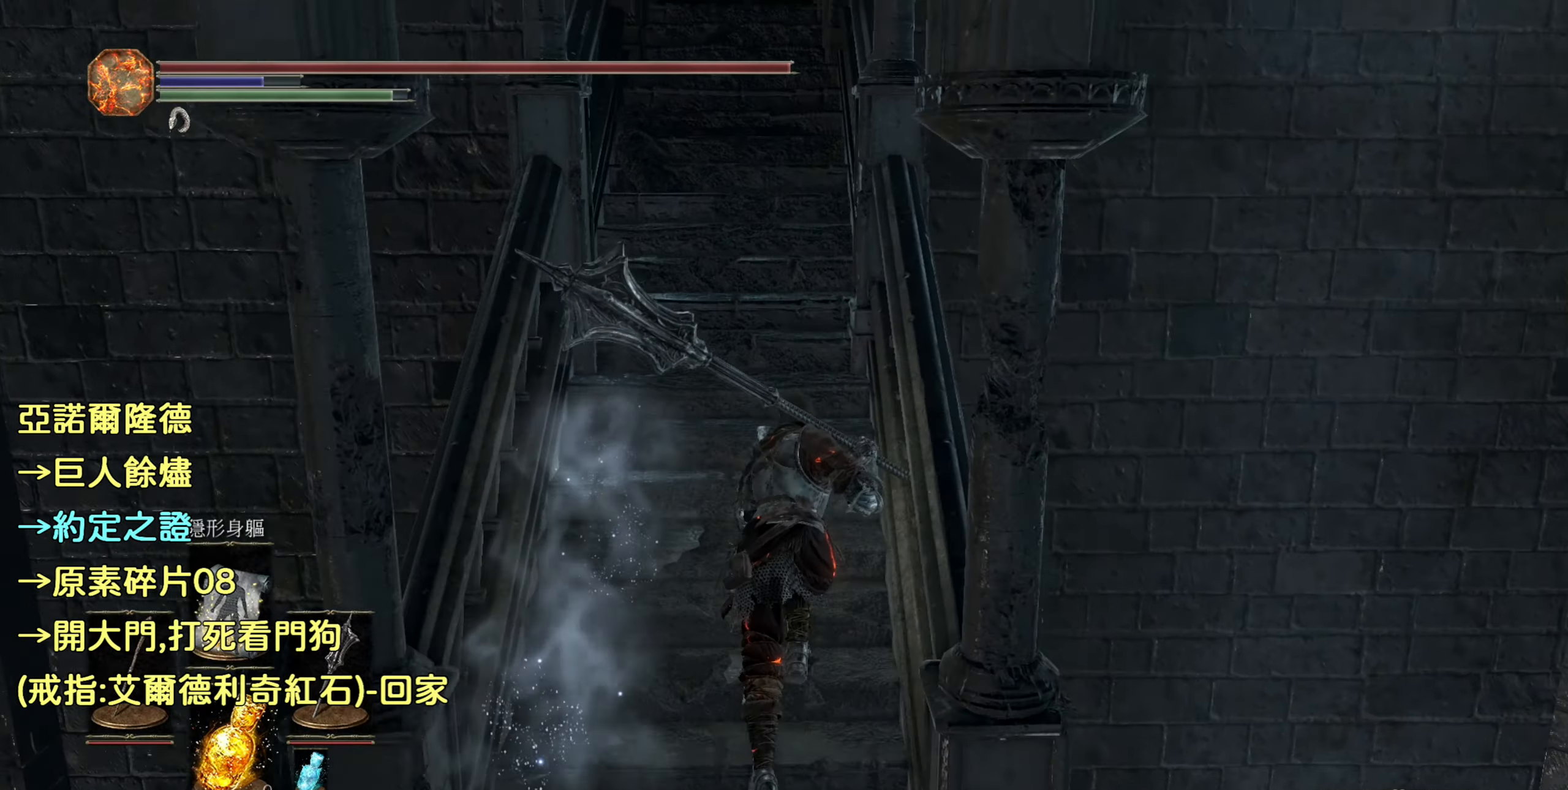
{"buttons": ["CIRCLE"], "left_stick": "up", "right_stick": "center", "events": []}
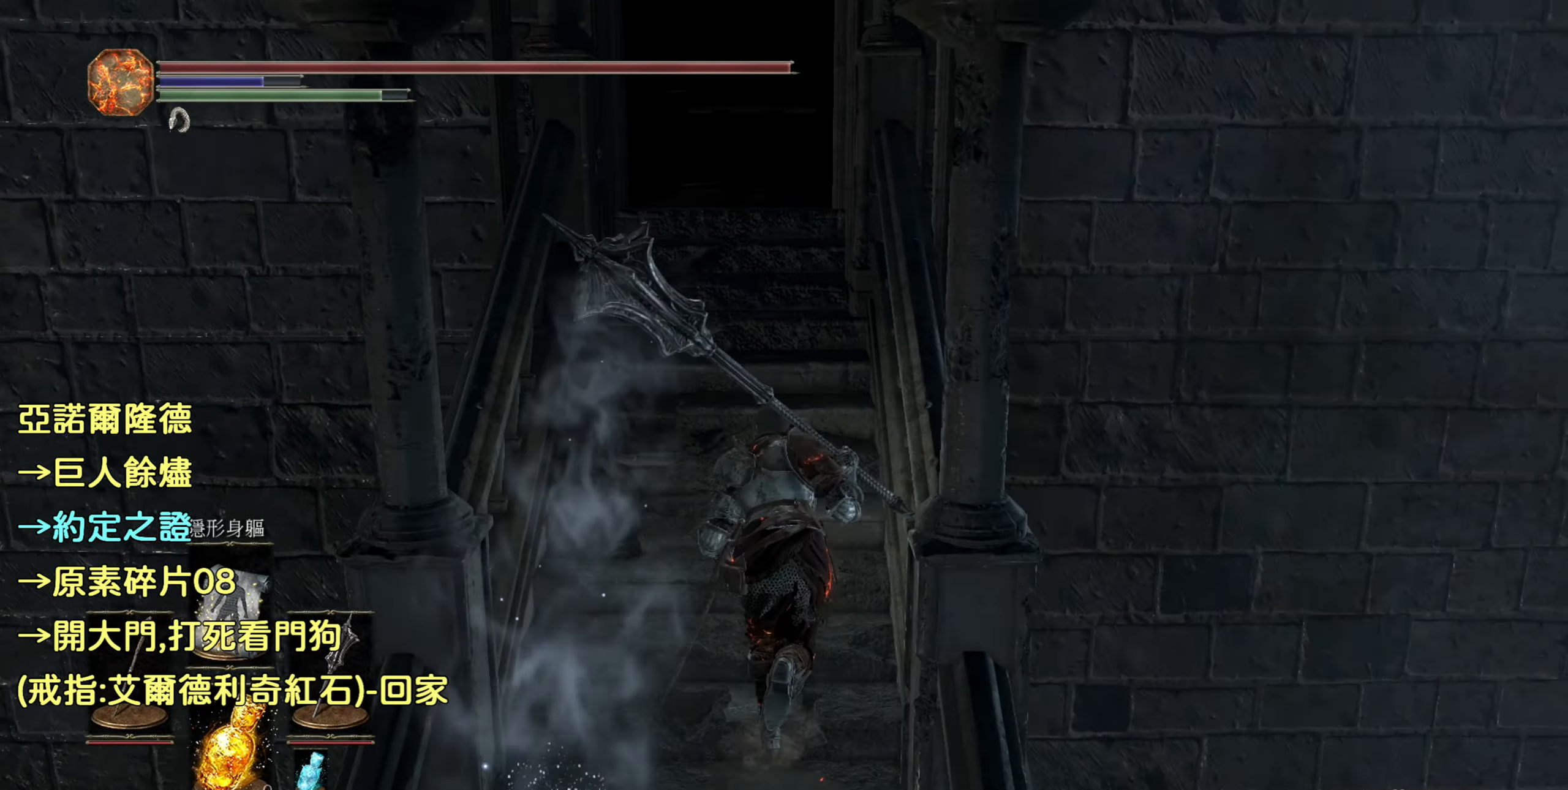
{"buttons": [], "left_stick": "up", "right_stick": "center", "events": [[83, "CIRCLE", "up"], [283, "L1", "down"], [467, "L1", "up"]]}